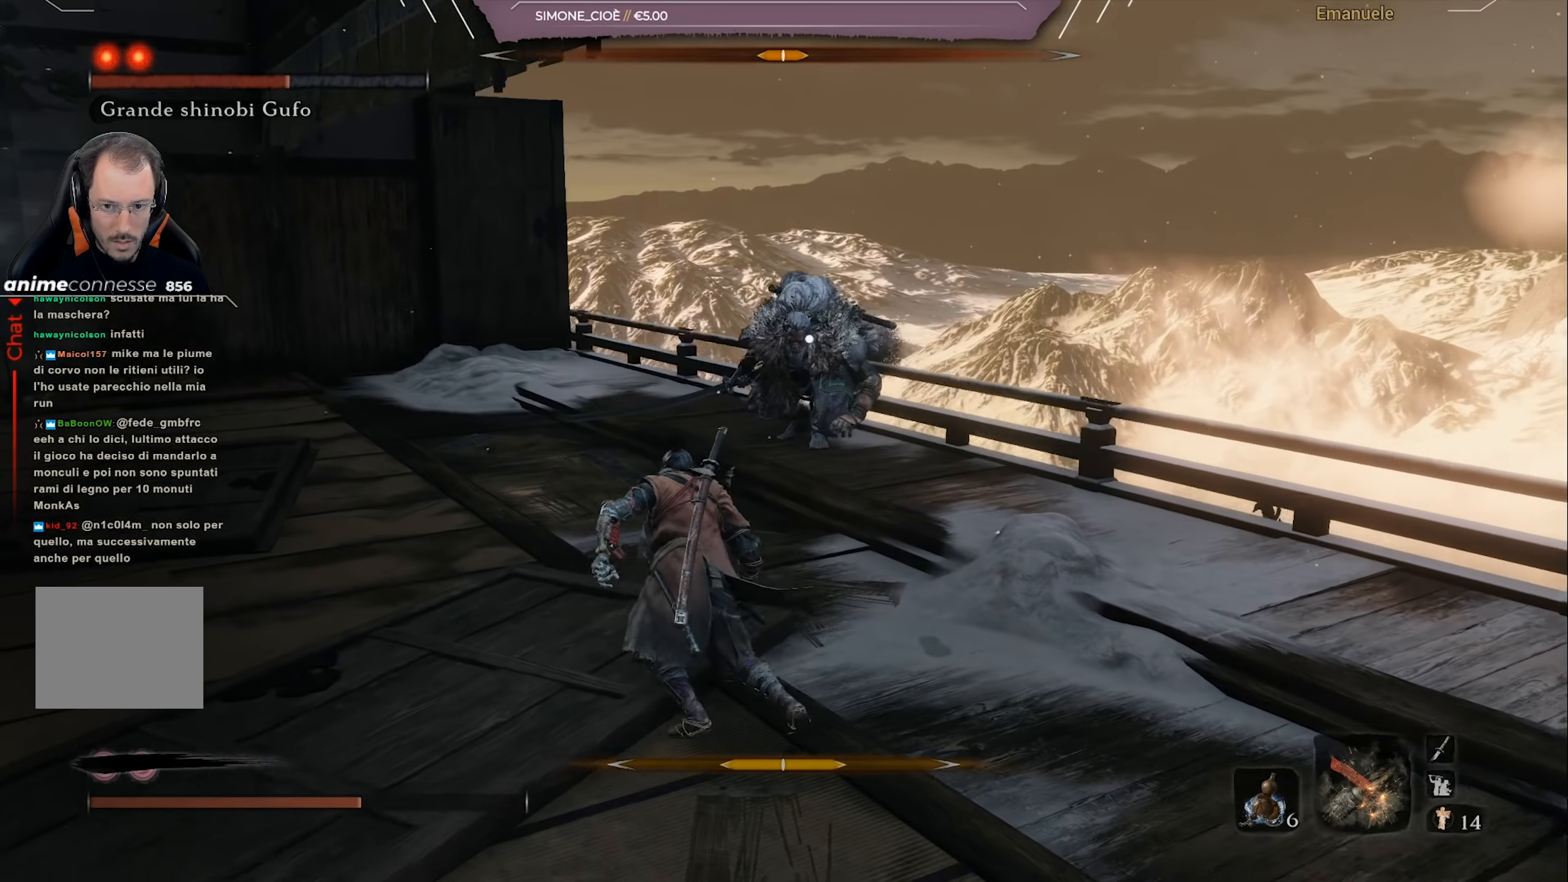
Gameplay with a controller (PlayStation layout); each line is a JSON object with the inputs held at the frame after it. "events" lists button and stick changes between this image and that frame as [ms after this image, input, new state], when the widget could be followed in between.
{"buttons": [], "left_stick": "up-left", "right_stick": "center", "events": []}
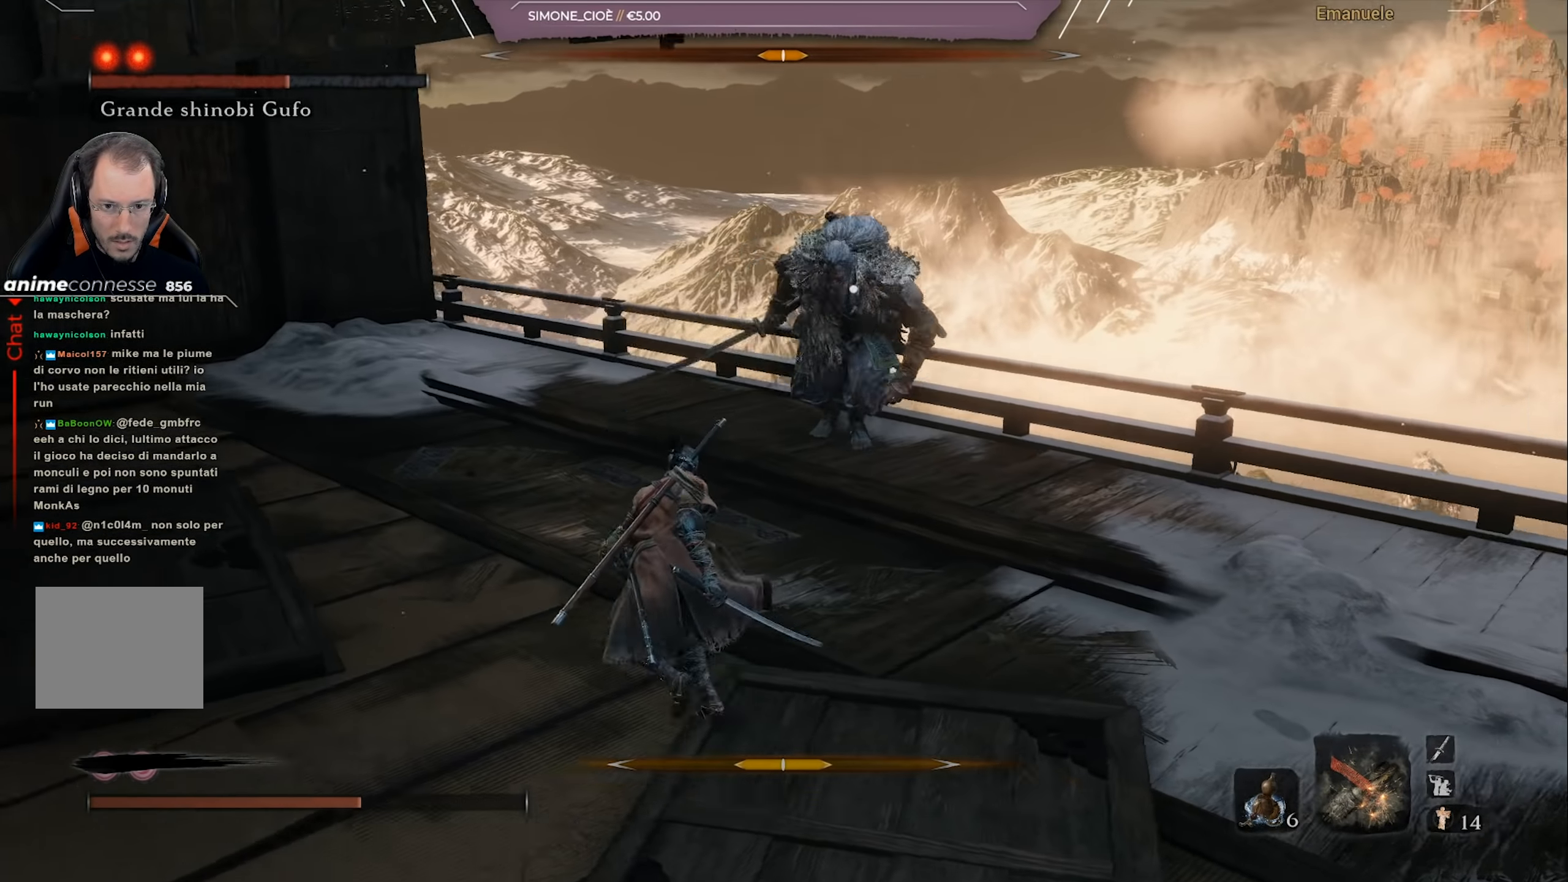
{"buttons": ["L1"], "left_stick": "up-left", "right_stick": "center", "events": [[483, "L1", "down"]]}
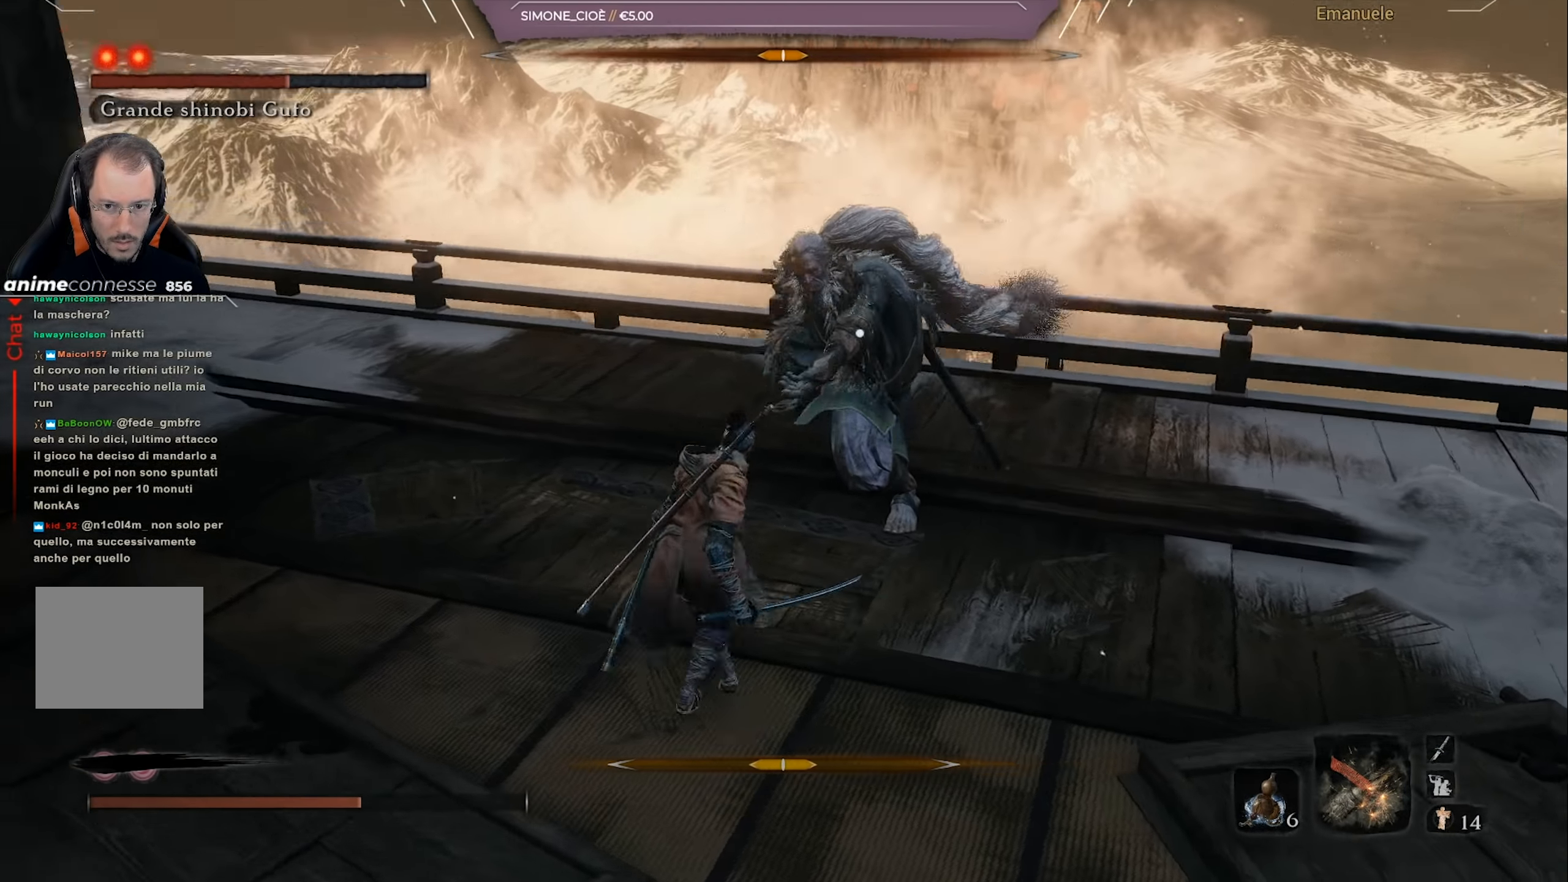
{"buttons": [], "left_stick": "up-left", "right_stick": "center", "events": [[117, "L1", "up"], [384, "CIRCLE", "down"], [484, "CIRCLE", "up"]]}
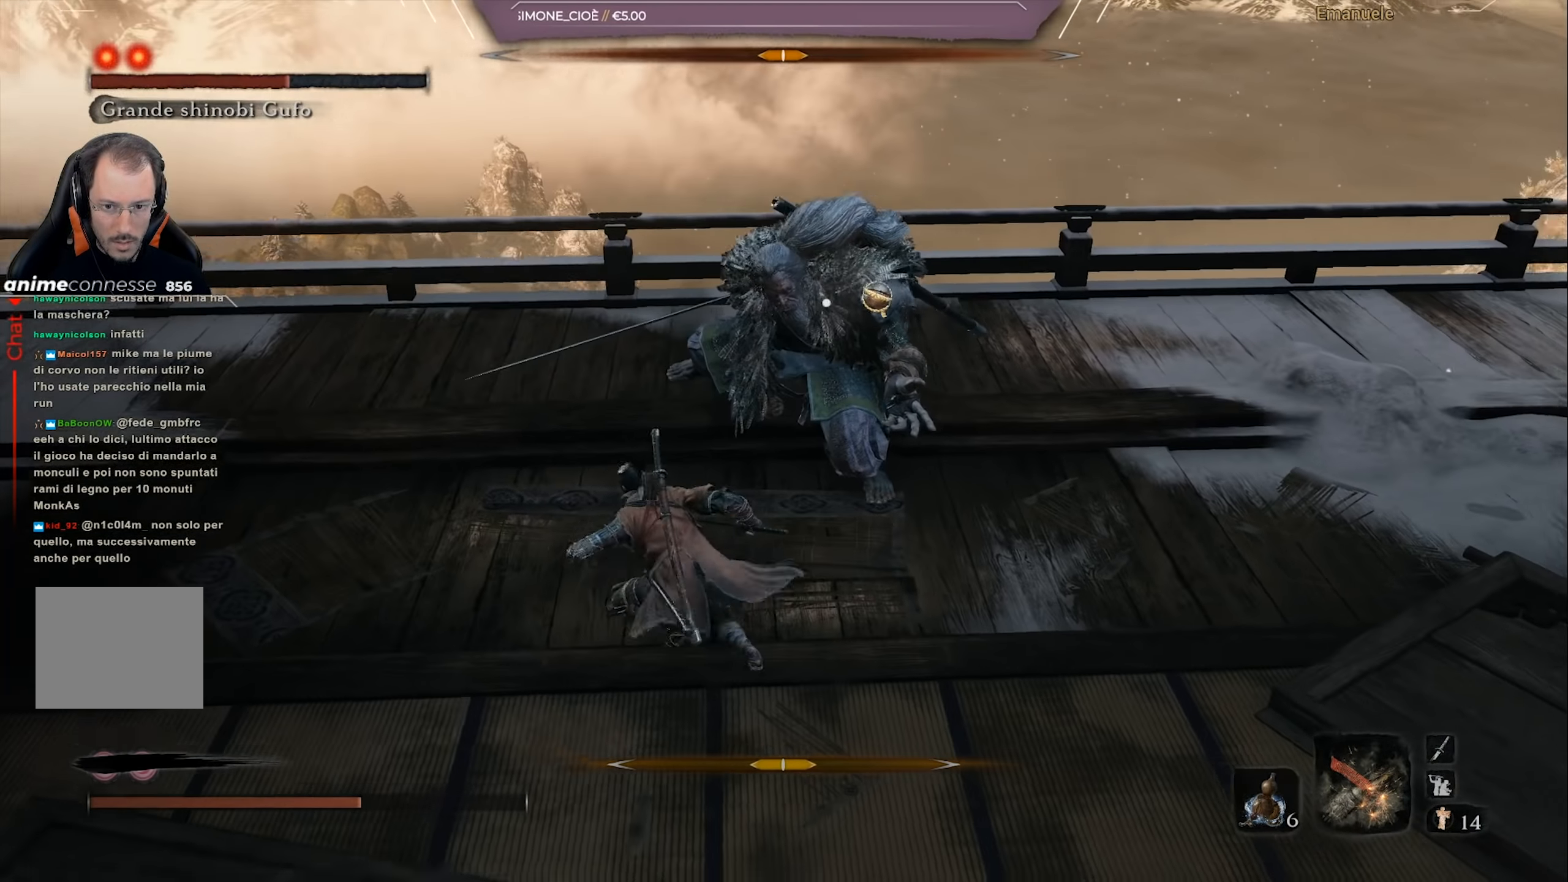
{"buttons": ["R1"], "left_stick": "up-left", "right_stick": "center", "events": [[116, "R1", "down"], [183, "R1", "up"], [250, "R1", "down"], [317, "R1", "up"], [417, "R1", "down"]]}
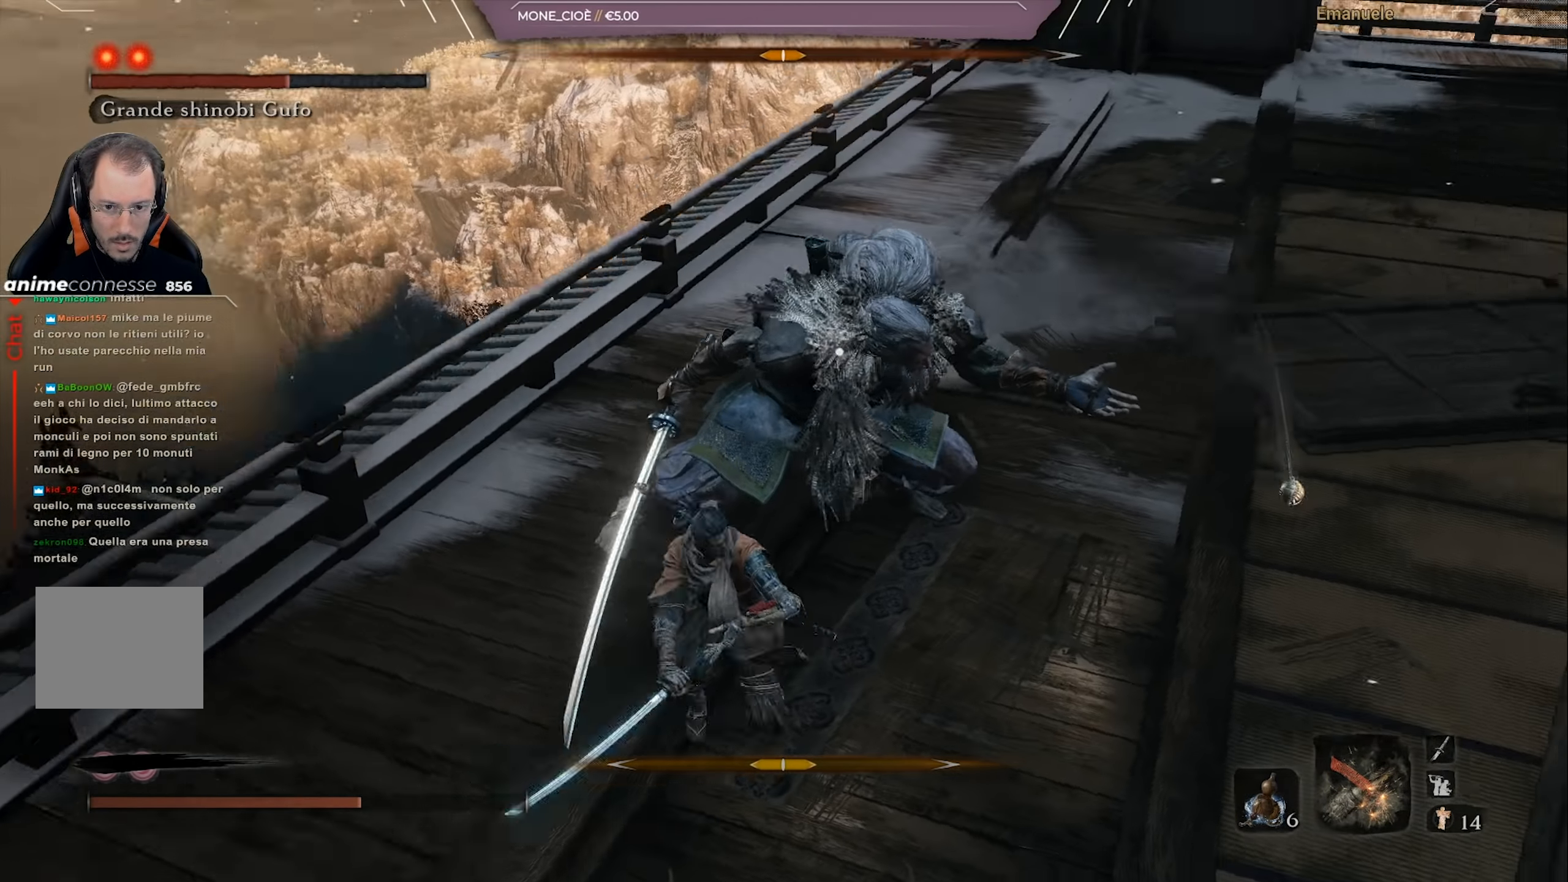
{"buttons": [], "left_stick": "down-left", "right_stick": "center", "events": [[17, "R1", "up"], [300, "left_stick", "left"], [417, "left_stick", "down-left"]]}
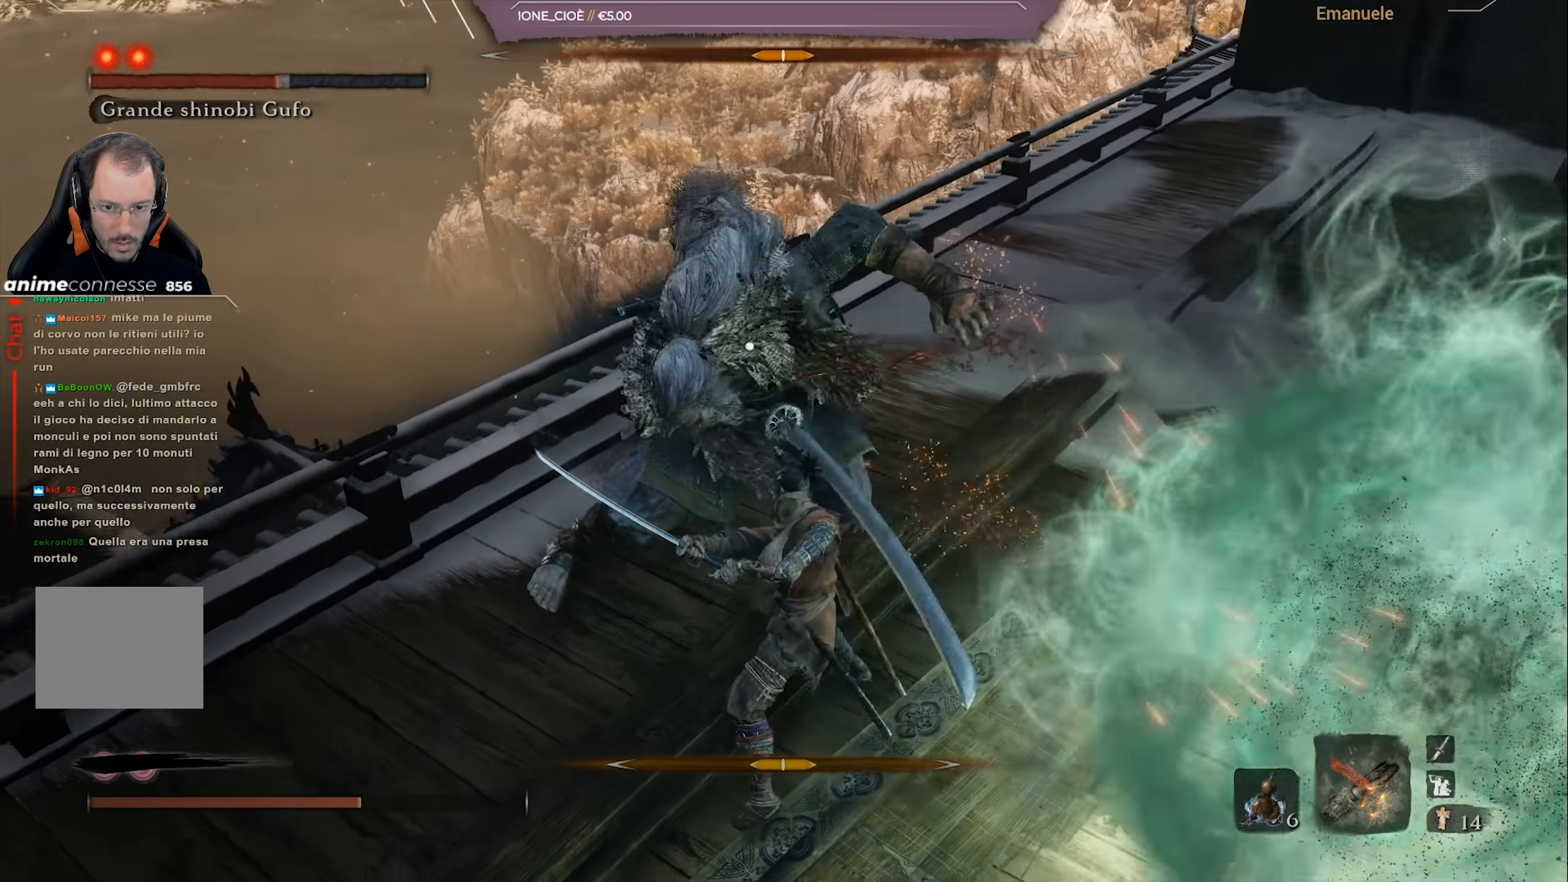
{"buttons": [], "left_stick": "down-left", "right_stick": "center", "events": [[16, "CIRCLE", "down"], [83, "CIRCLE", "up"]]}
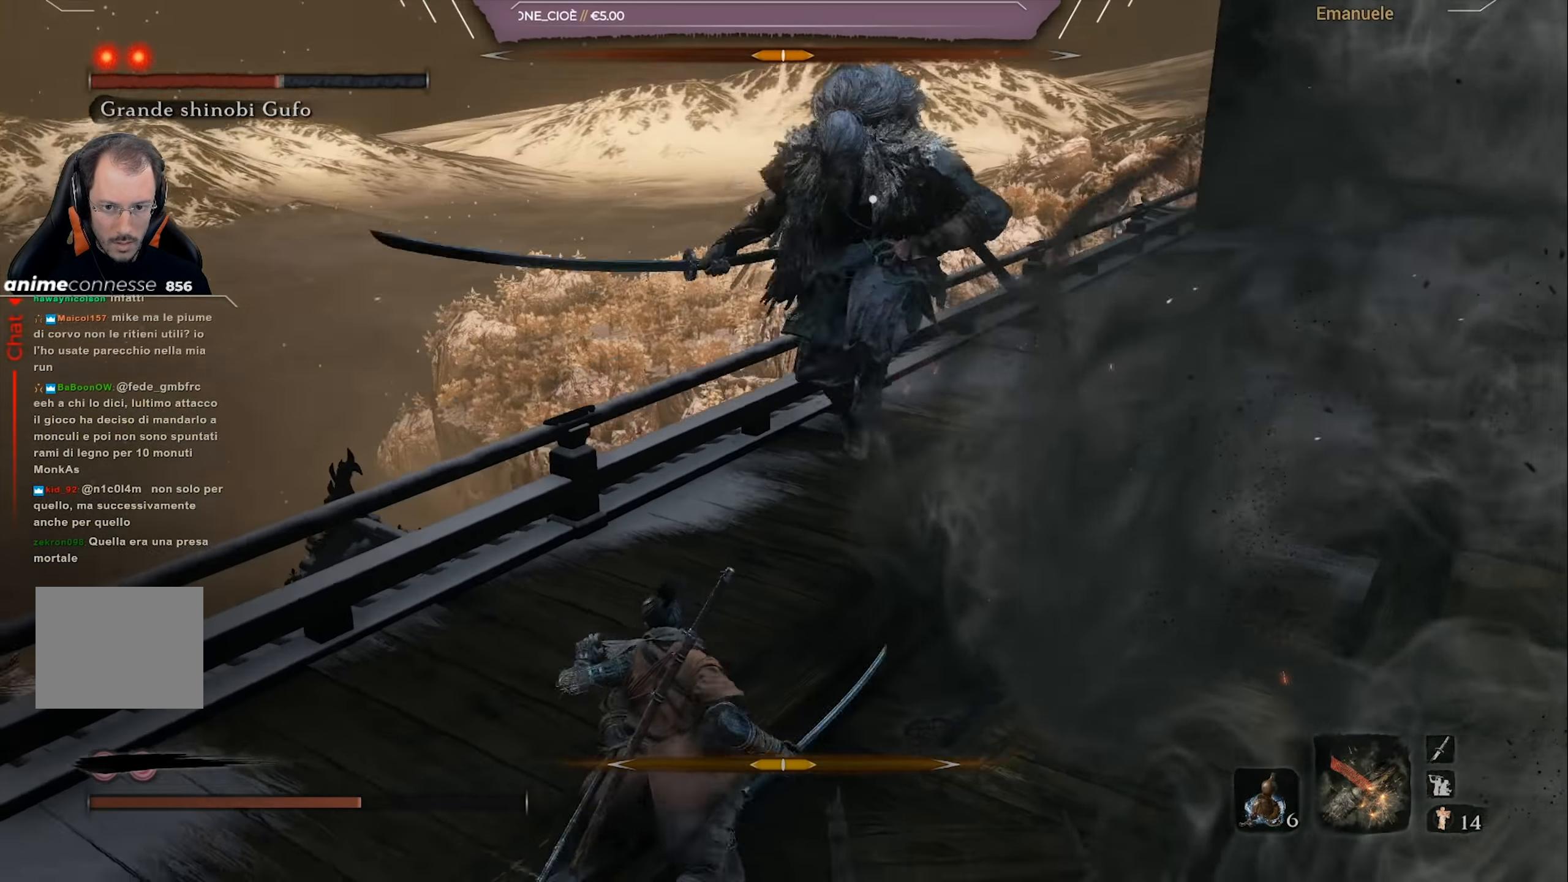
{"buttons": [], "left_stick": "up", "right_stick": "center", "events": [[84, "left_stick", "down-right"], [217, "left_stick", "up-right"], [284, "left_stick", "up"], [317, "L1", "down"], [451, "L1", "up"]]}
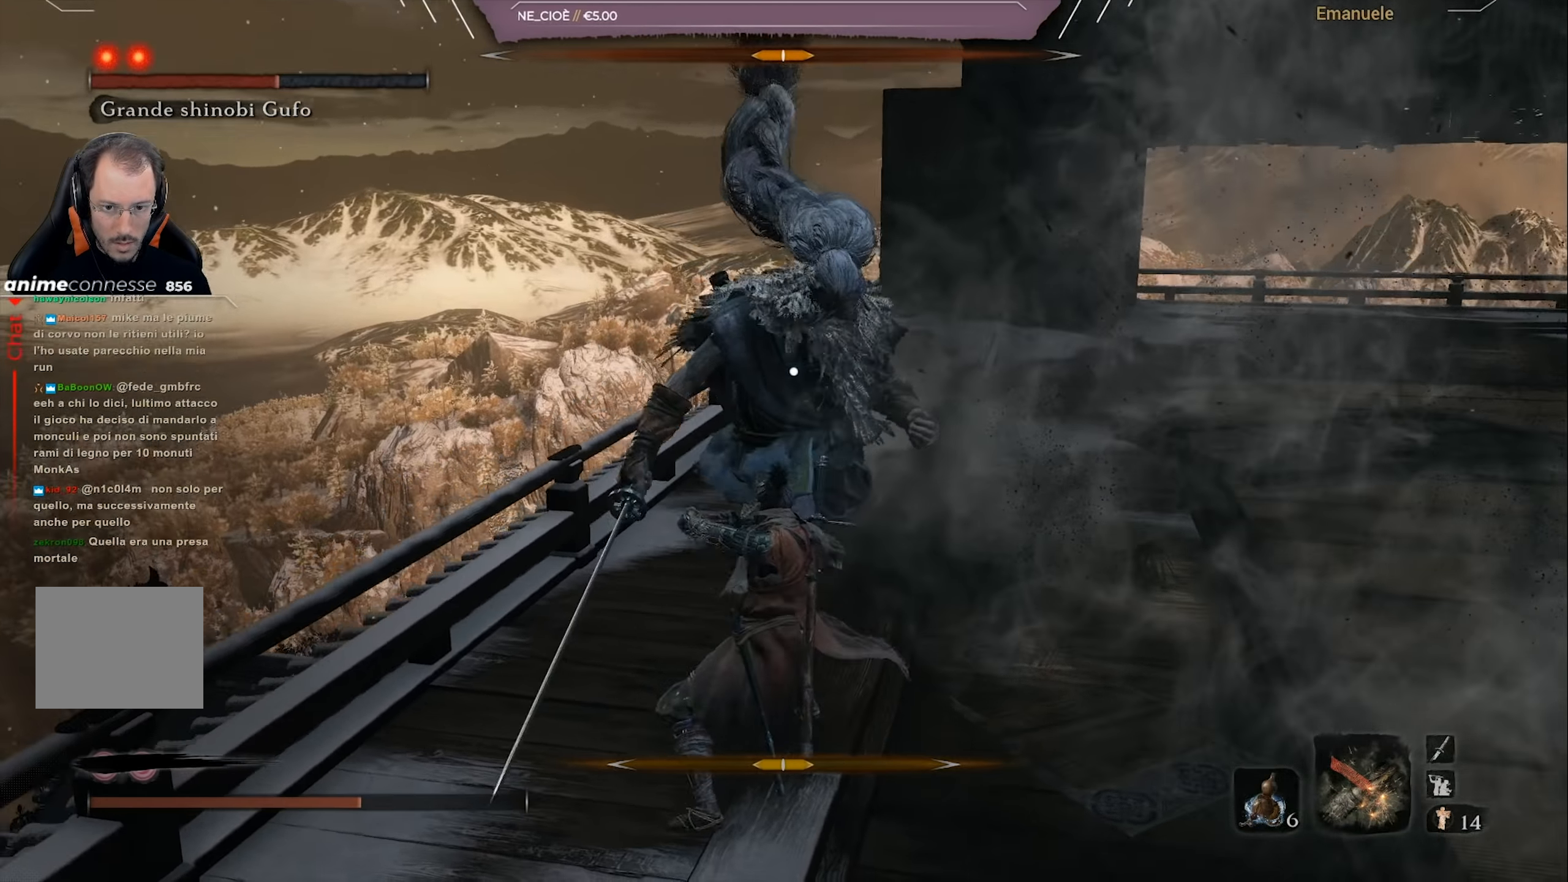
{"buttons": [], "left_stick": "up", "right_stick": "center", "events": [[150, "left_stick", "center"], [250, "left_stick", "up-left"], [383, "left_stick", "up"]]}
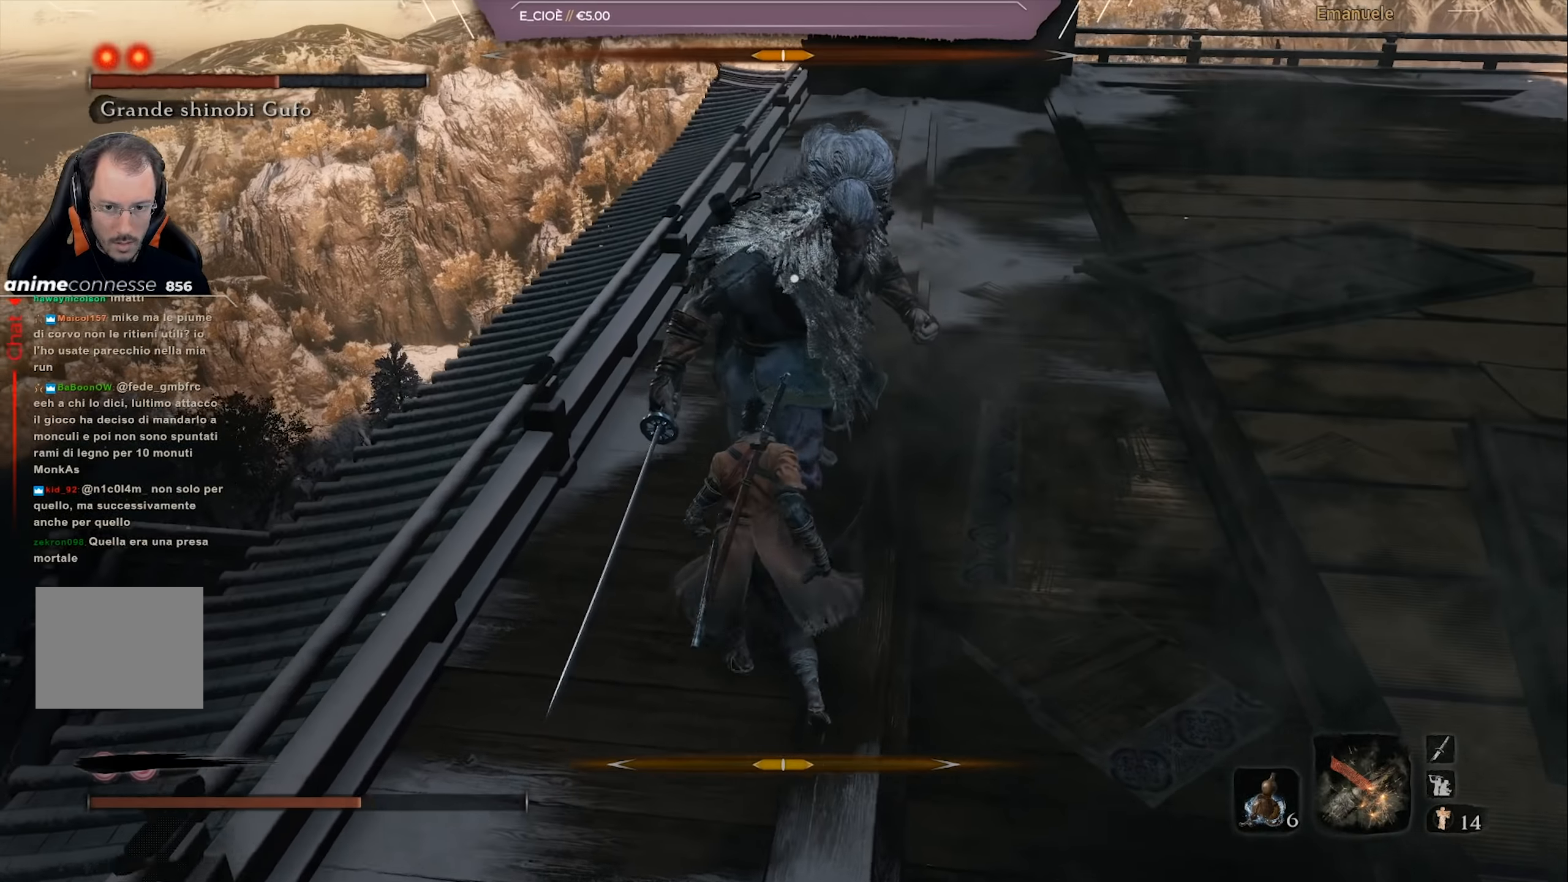
{"buttons": [], "left_stick": "up", "right_stick": "center", "events": [[83, "R2", "down"], [217, "R2", "up"]]}
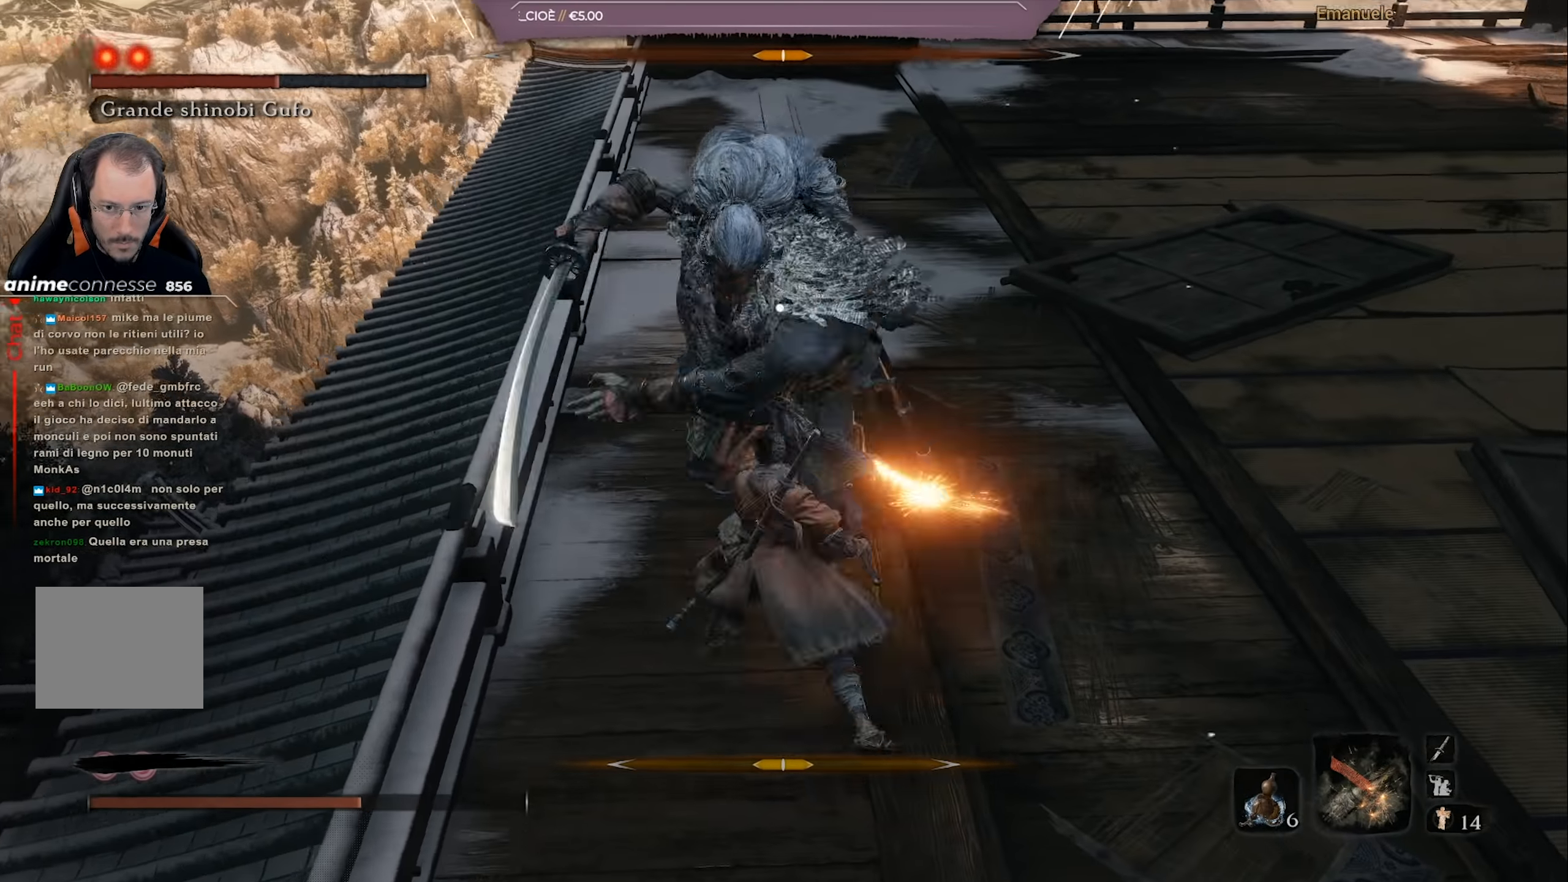
{"buttons": [], "left_stick": "up", "right_stick": "center", "events": [[216, "L1", "down"], [417, "L1", "up"]]}
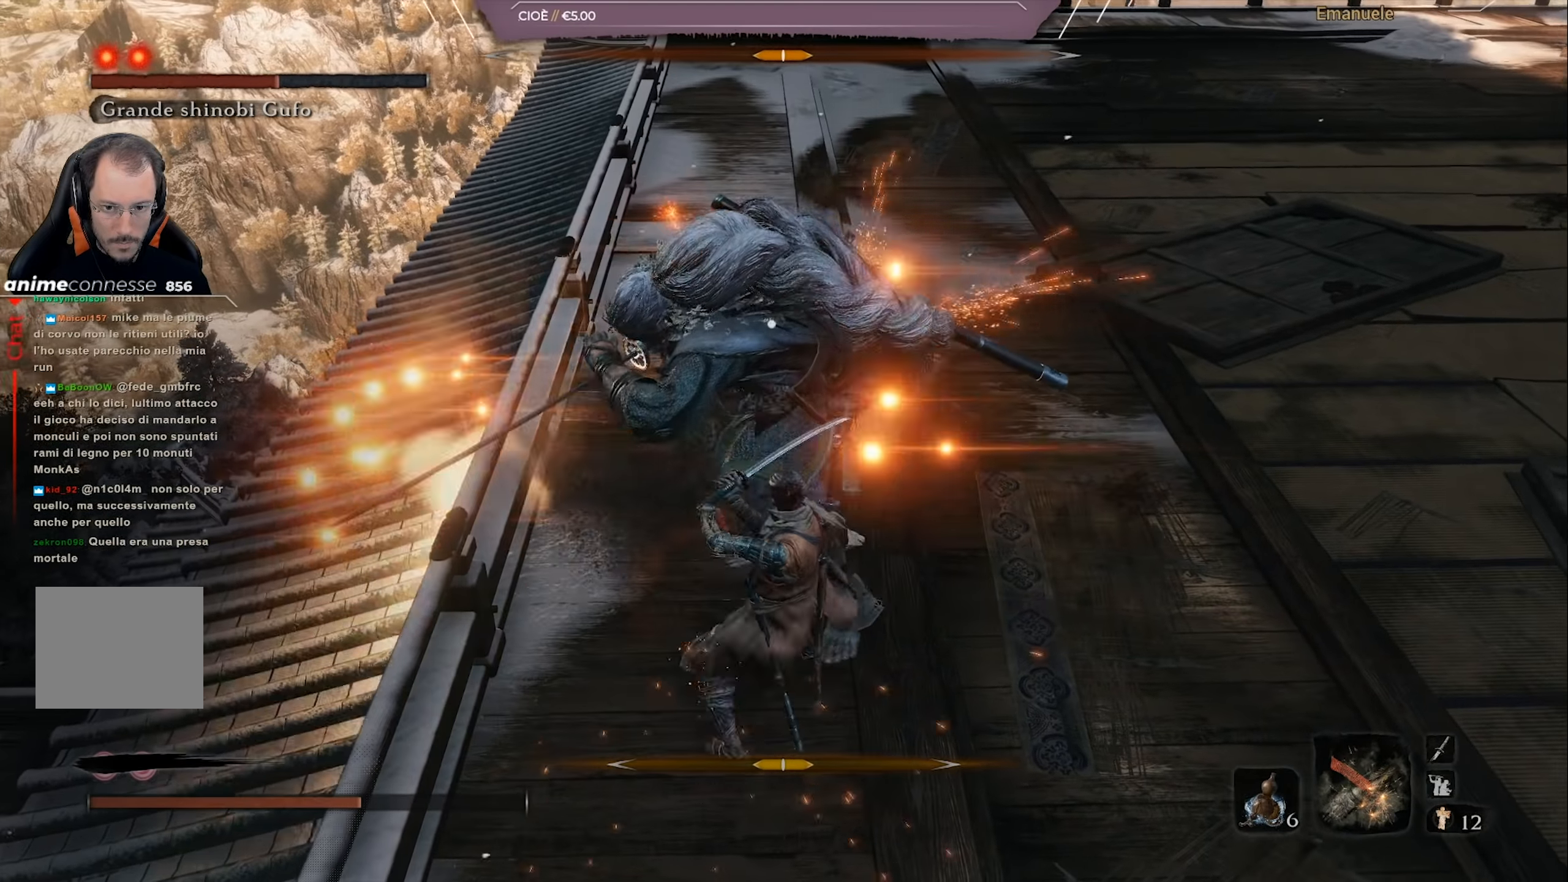
{"buttons": [], "left_stick": "up-right", "right_stick": "center", "events": [[117, "R1", "down"], [217, "R1", "up"], [284, "R1", "down"], [284, "left_stick", "up-right"], [350, "R1", "up"], [450, "R1", "down"], [484, "R1", "up"]]}
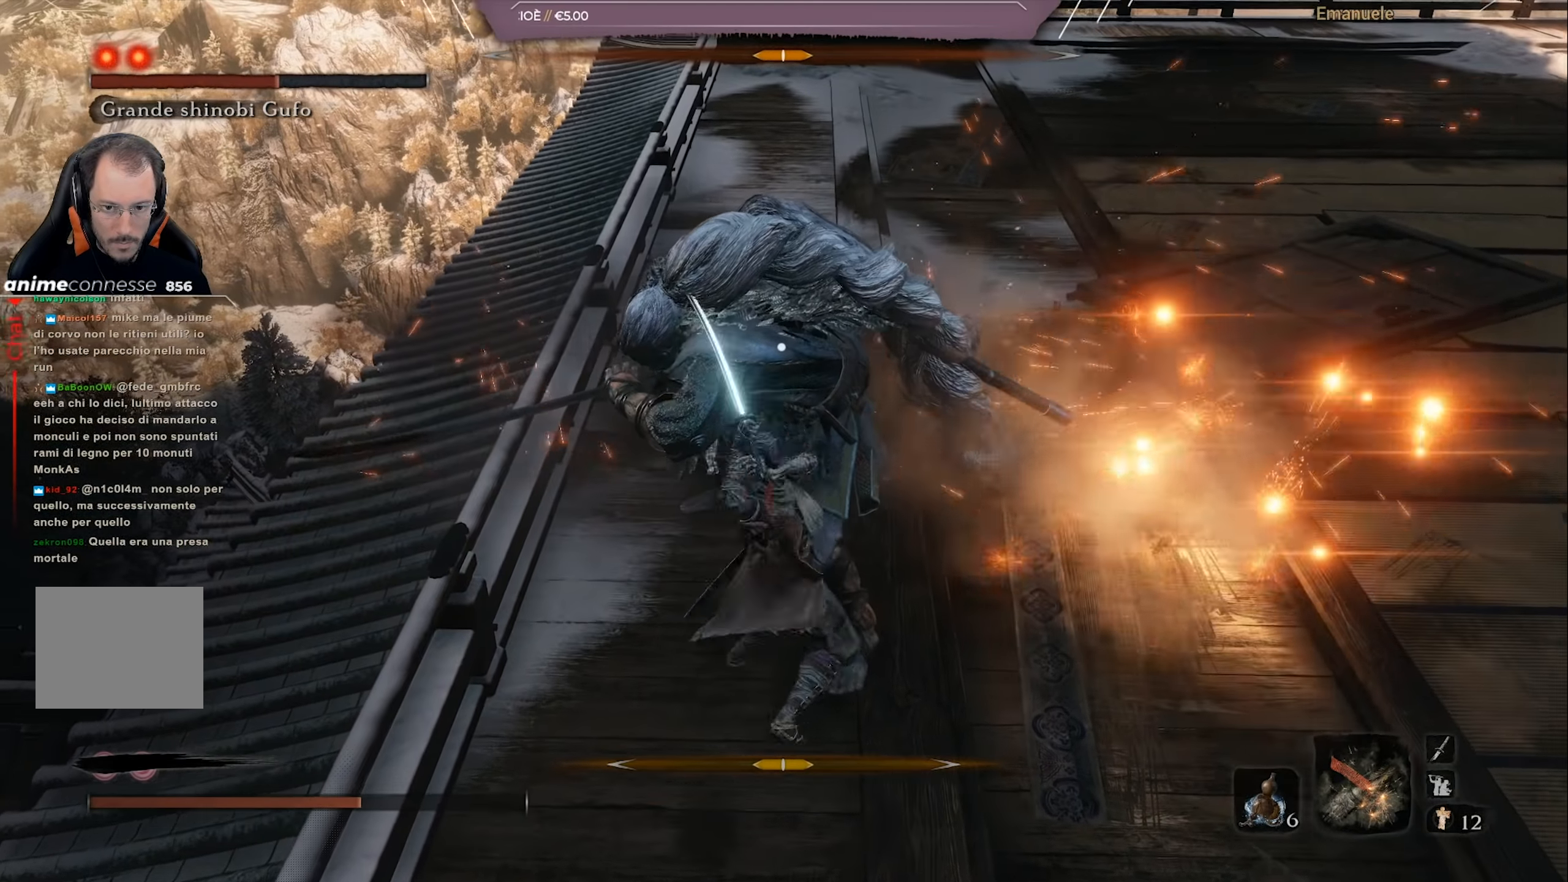
{"buttons": ["R1"], "left_stick": "right", "right_stick": "center", "events": [[50, "R1", "down"], [150, "R1", "up"], [183, "R1", "down"], [250, "R1", "up"], [317, "R1", "down"], [350, "left_stick", "right"], [383, "R1", "up"], [450, "R1", "down"]]}
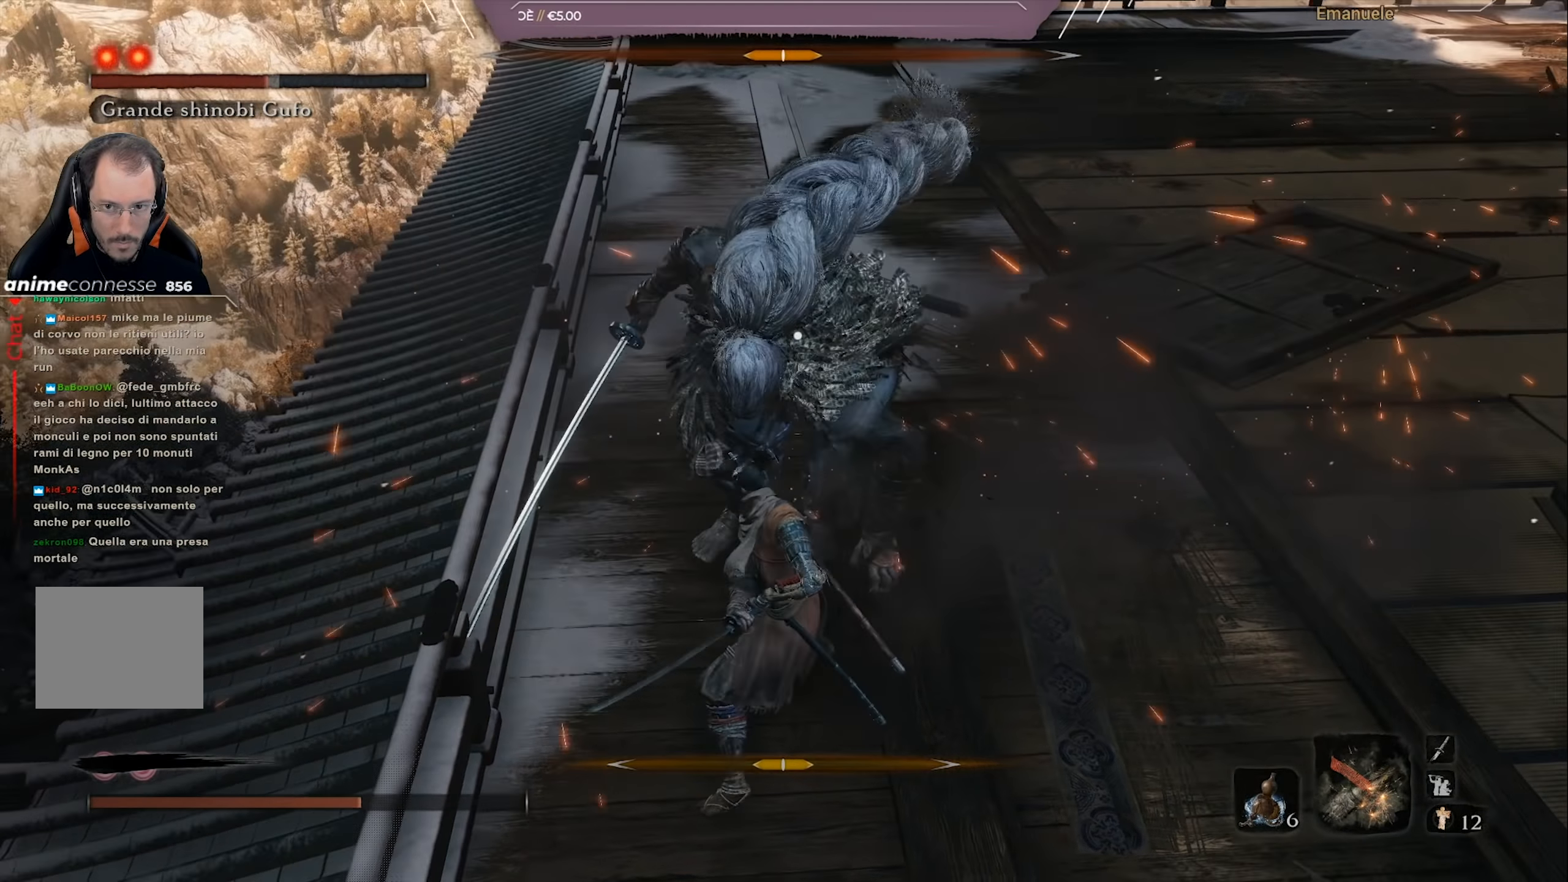
{"buttons": [], "left_stick": "right", "right_stick": "center", "events": [[50, "R1", "up"], [83, "R1", "down"], [184, "R1", "up"], [250, "R1", "down"], [317, "R1", "up"], [384, "R1", "down"], [484, "R1", "up"]]}
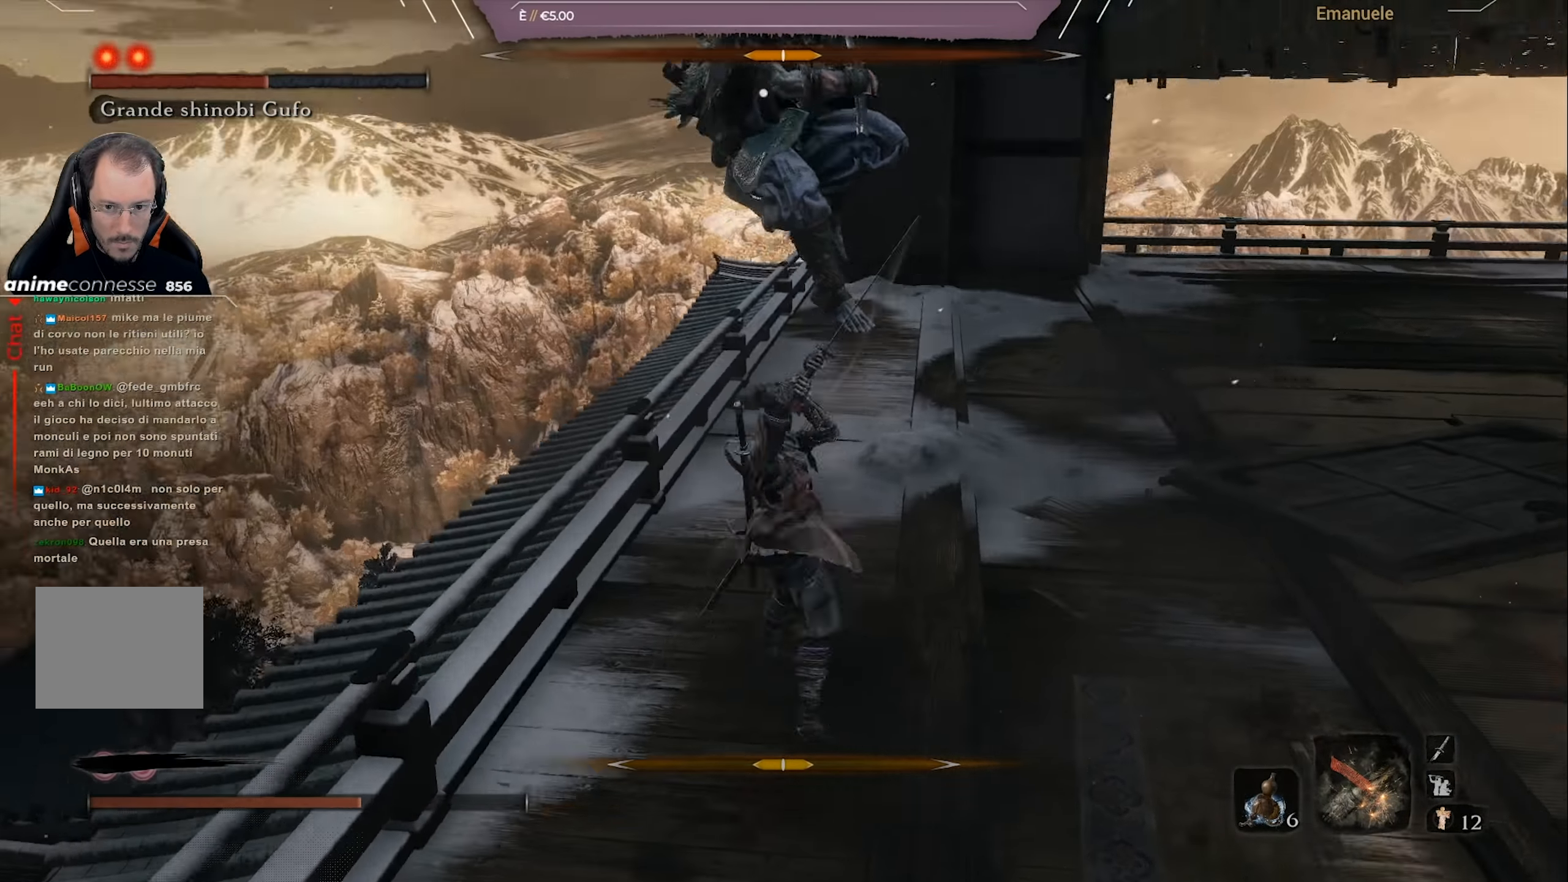
{"buttons": [], "left_stick": "right", "right_stick": "center", "events": [[50, "R1", "down"], [183, "R1", "up"]]}
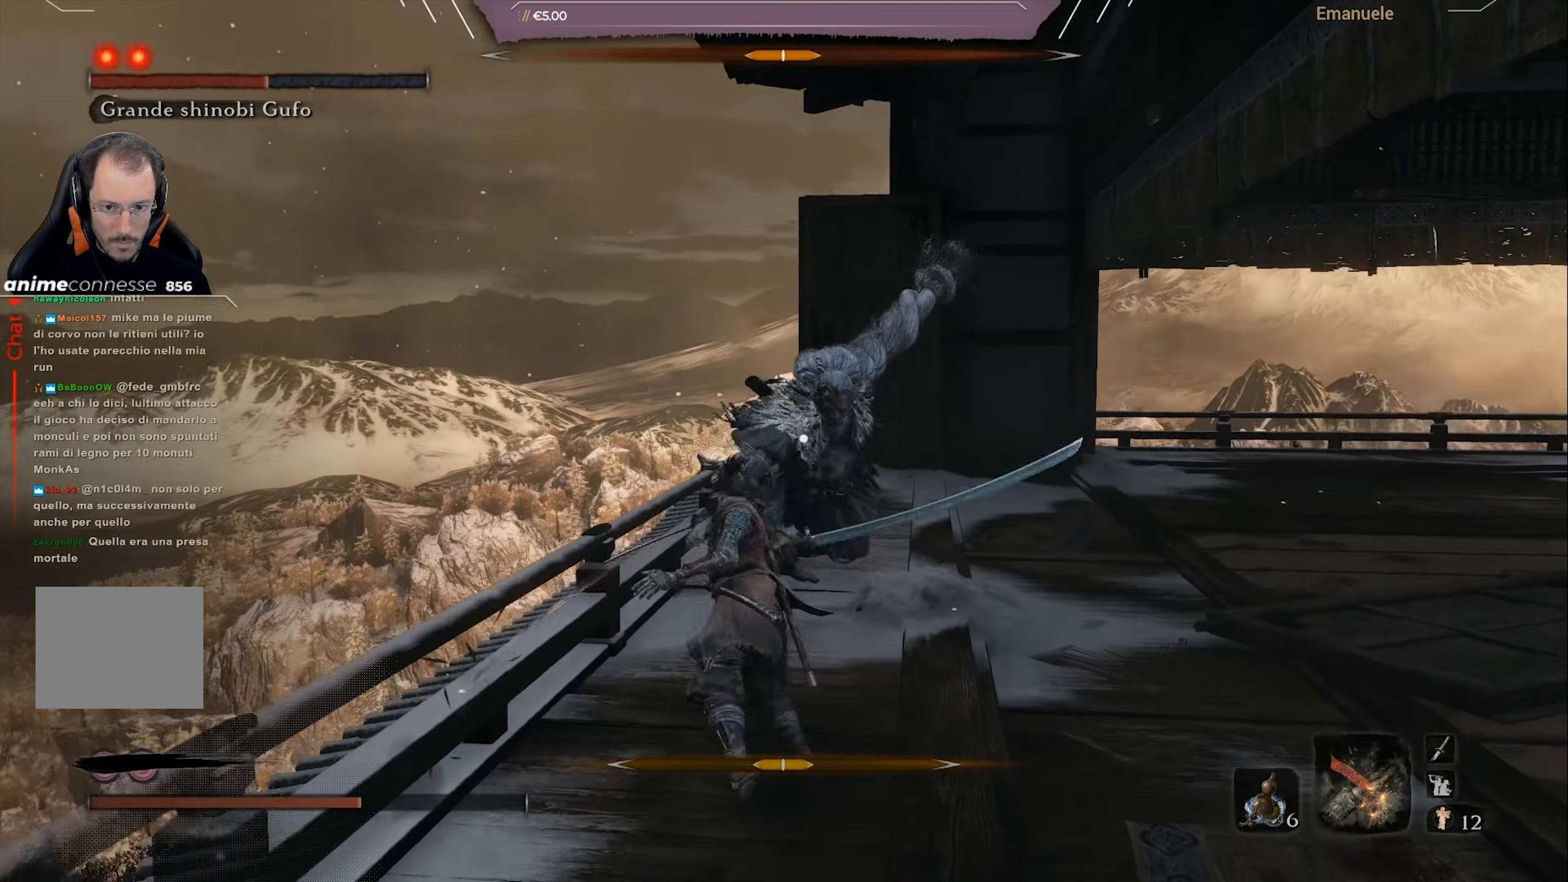
{"buttons": ["L1"], "left_stick": "up-right", "right_stick": "center", "events": [[384, "left_stick", "up-right"], [450, "L1", "down"]]}
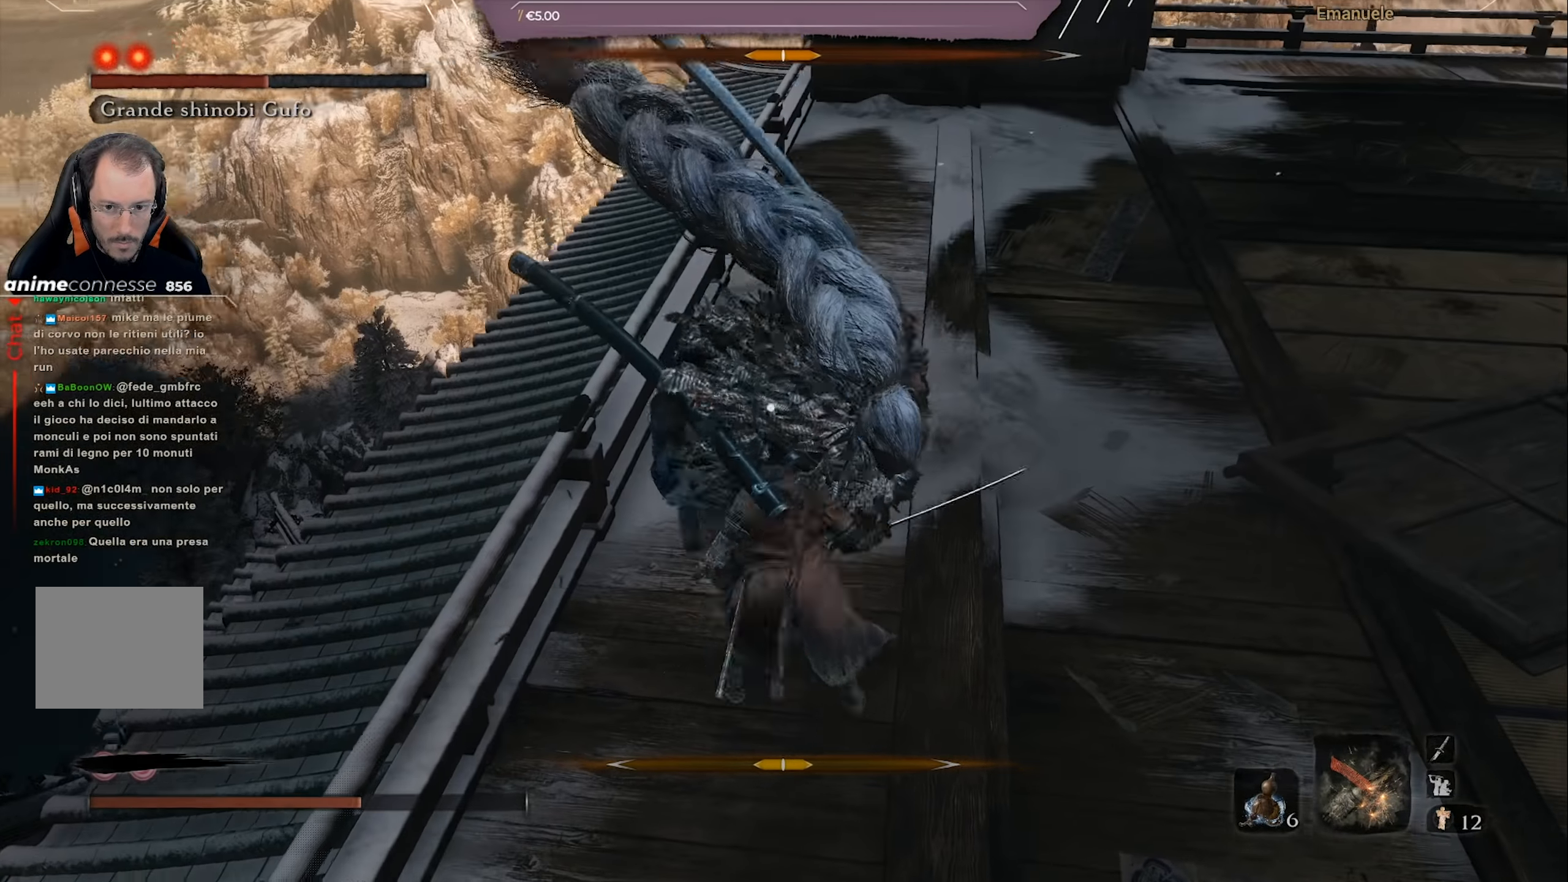
{"buttons": [], "left_stick": "up-right", "right_stick": "center", "events": [[50, "L1", "up"], [150, "L1", "down"], [250, "L1", "up"]]}
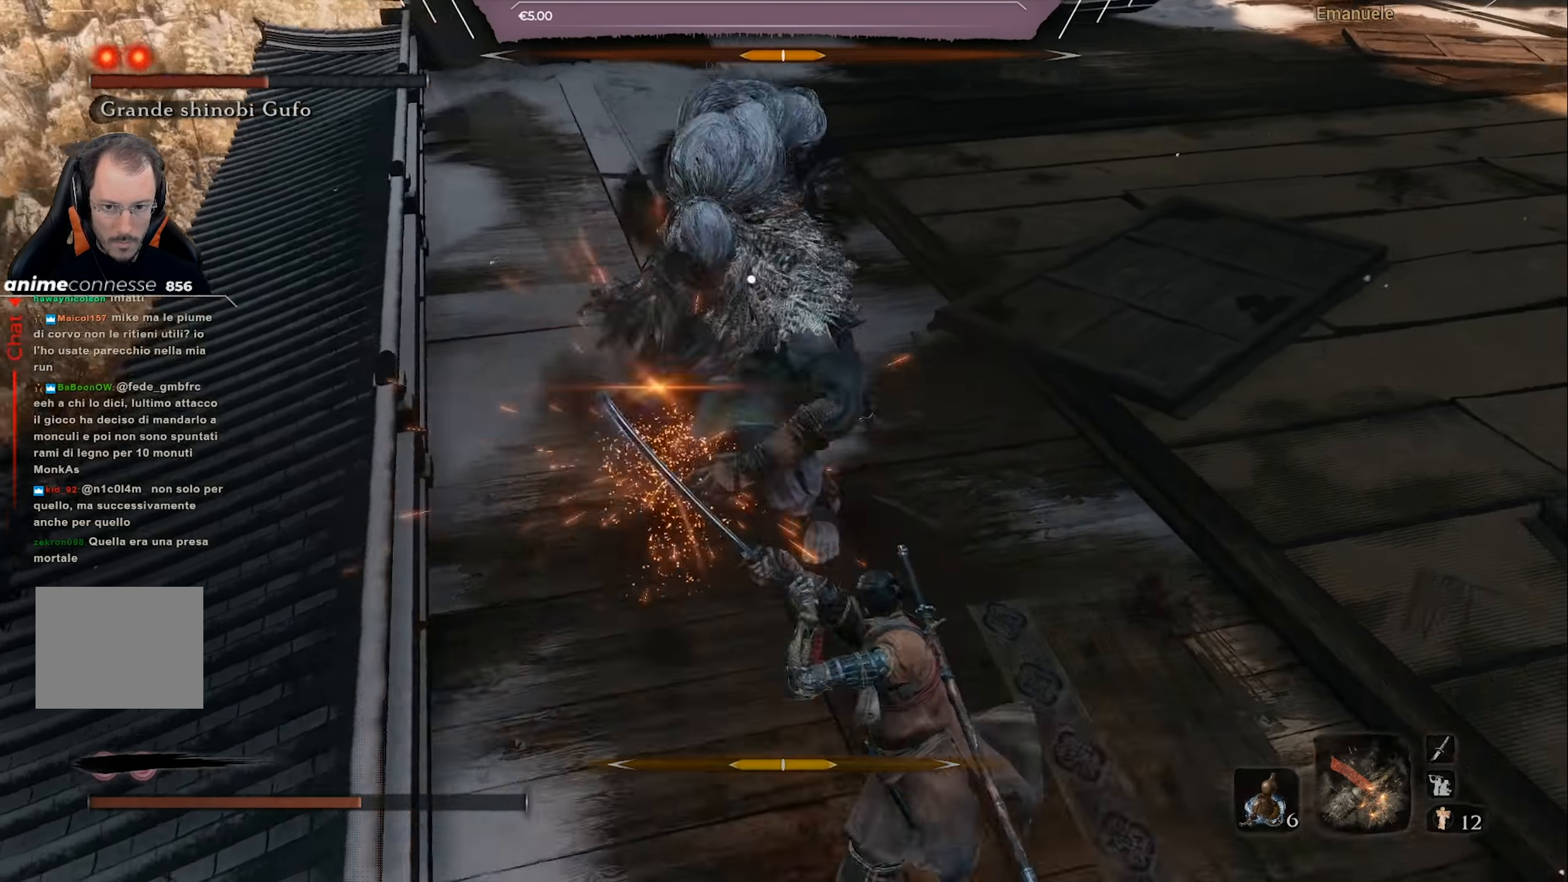
{"buttons": [], "left_stick": "up-right", "right_stick": "center", "events": [[350, "L1", "down"], [450, "L1", "up"]]}
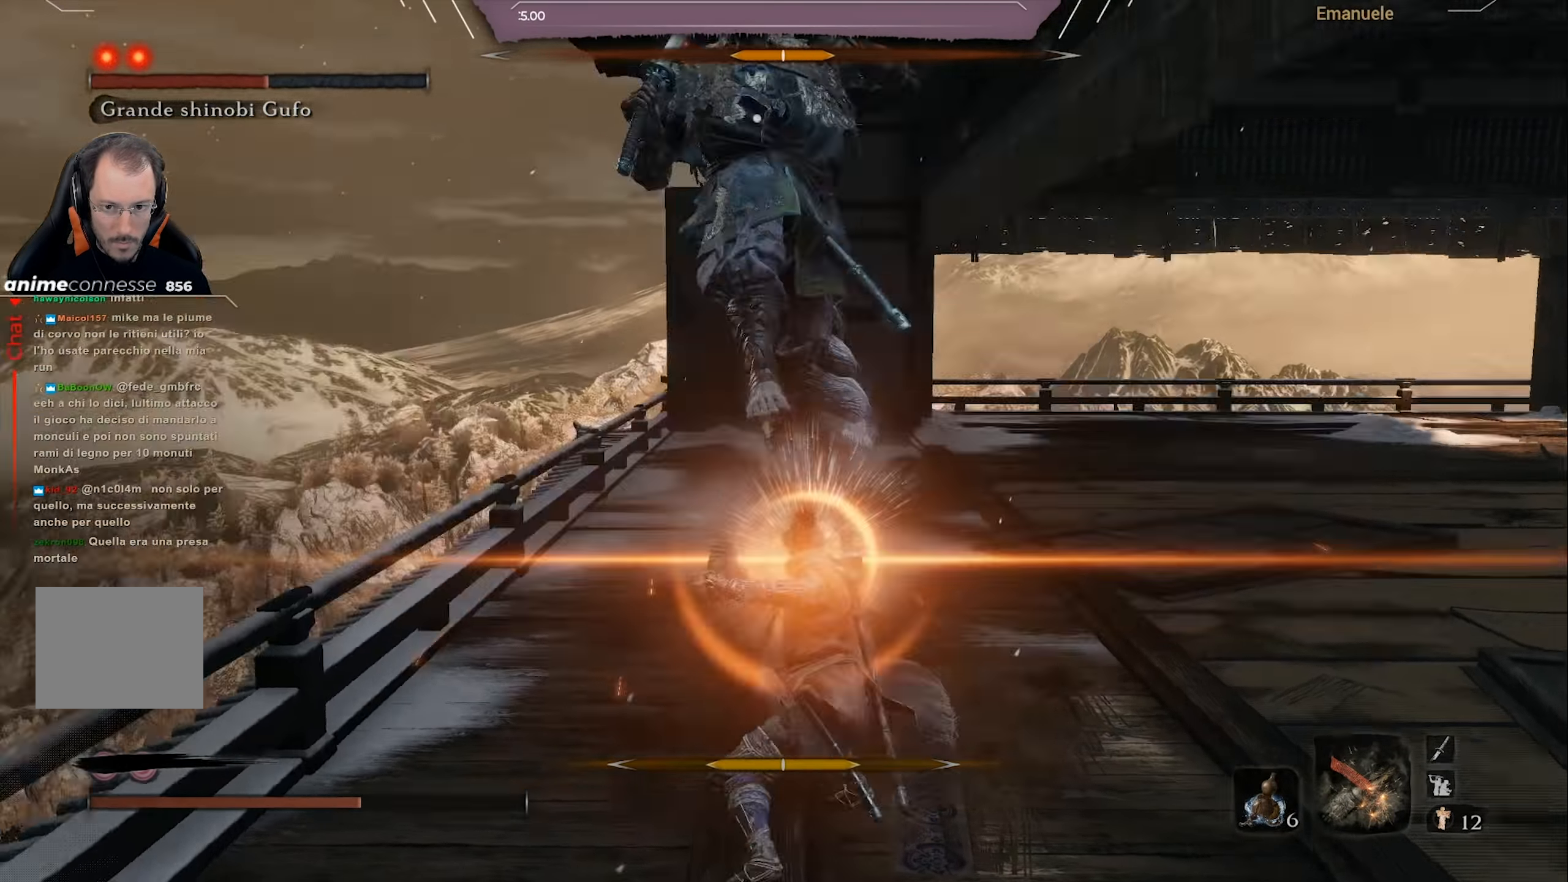
{"buttons": [], "left_stick": "up-right", "right_stick": "center", "events": []}
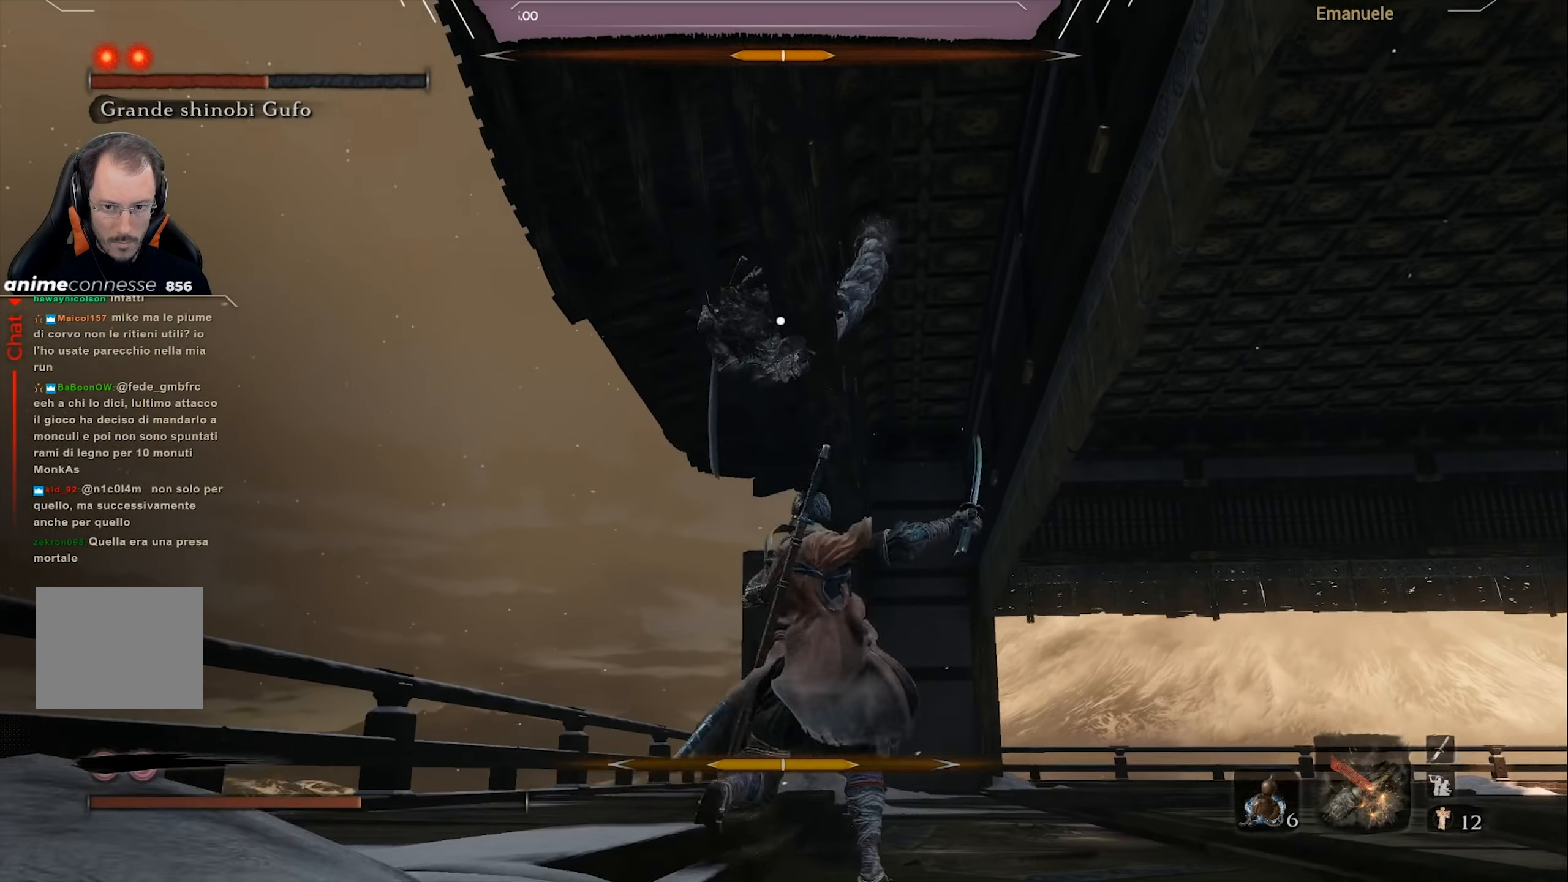
{"buttons": [], "left_stick": "right", "right_stick": "center", "events": [[50, "L1", "down"], [117, "L1", "up"], [484, "left_stick", "right"]]}
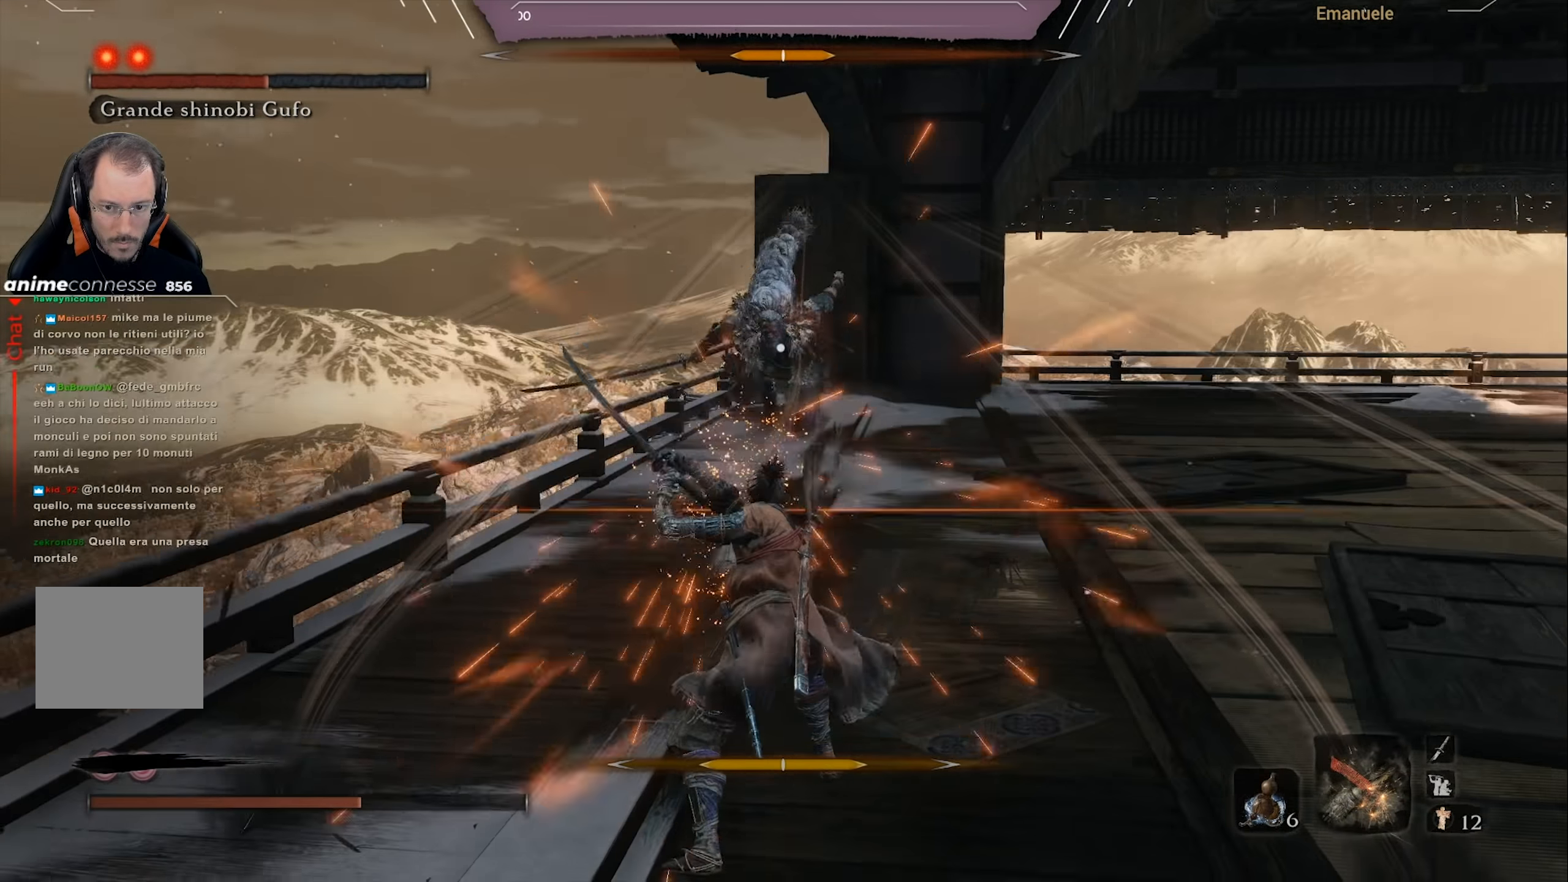
{"buttons": [], "left_stick": "up-right", "right_stick": "center", "events": [[317, "left_stick", "up-right"]]}
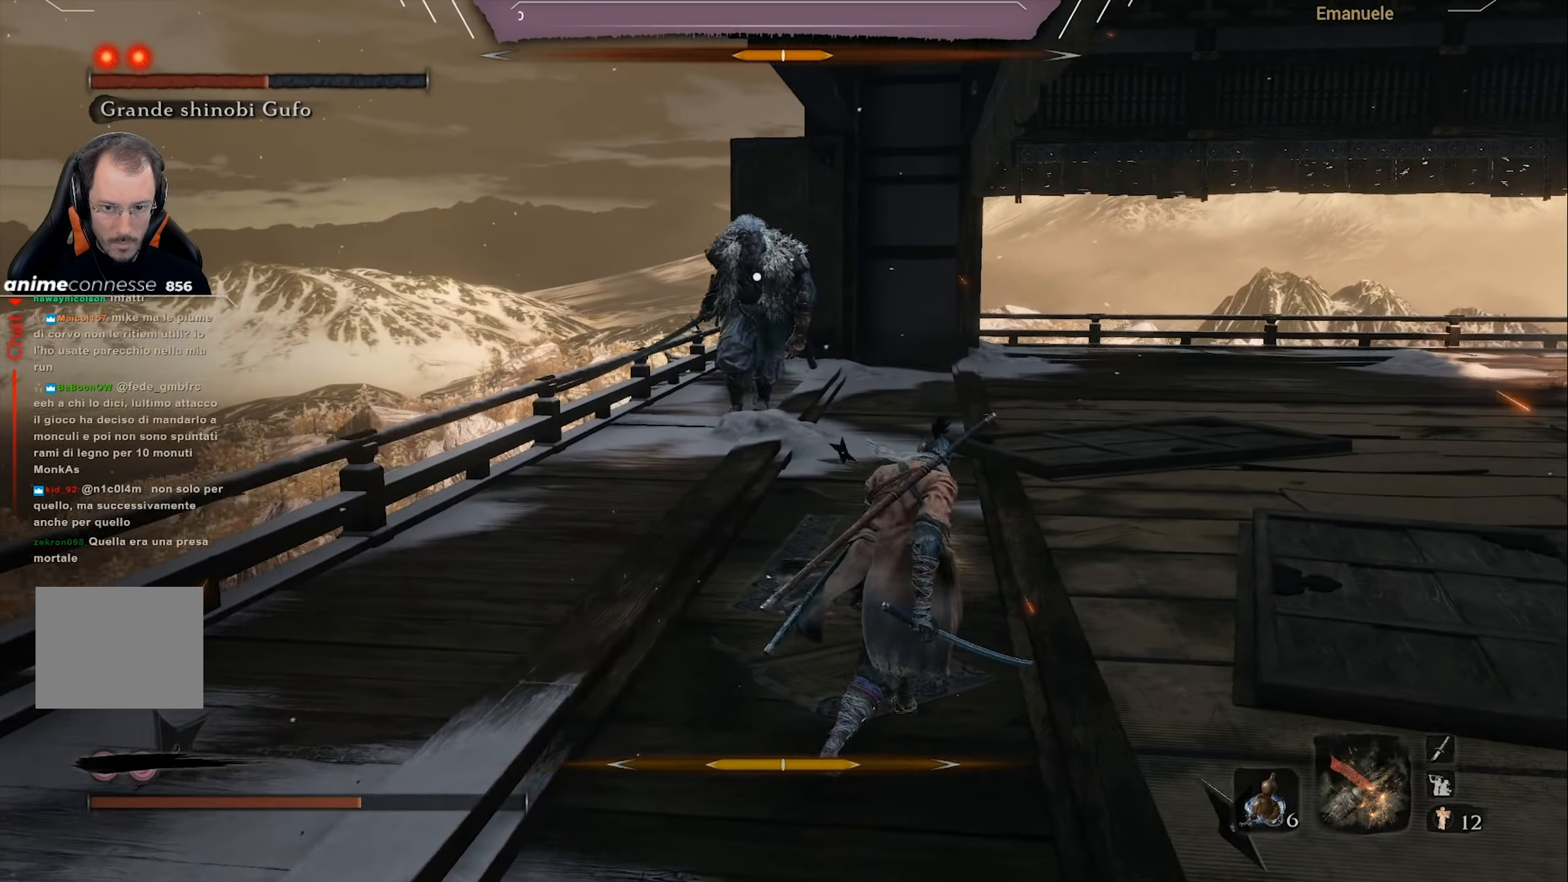
{"buttons": [], "left_stick": "up-right", "right_stick": "center", "events": []}
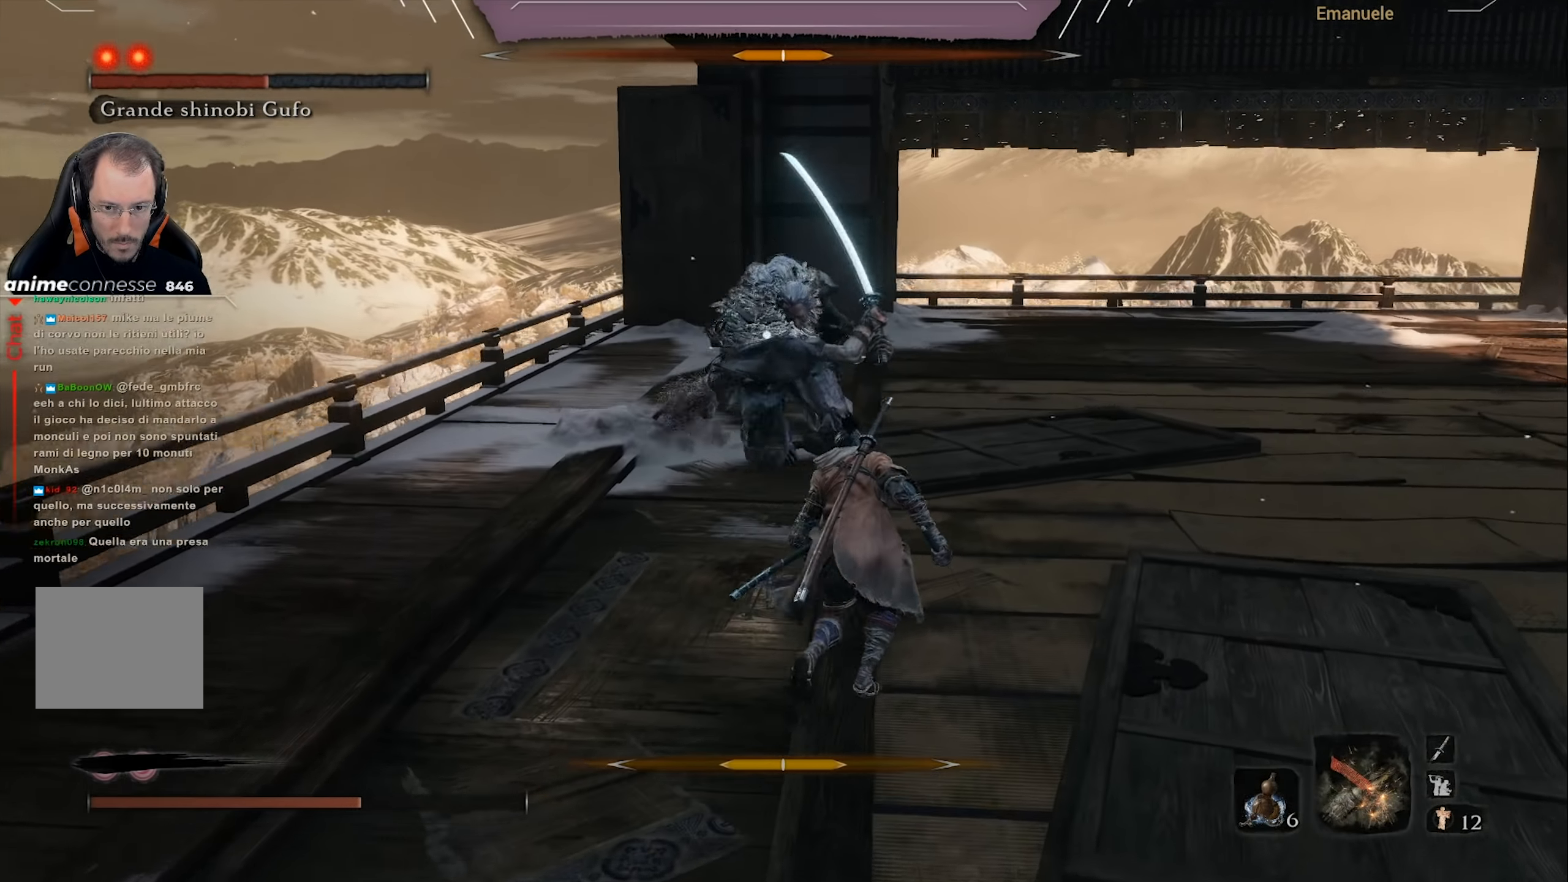
{"buttons": [], "left_stick": "up-right", "right_stick": "center", "events": [[183, "L1", "down"], [350, "L1", "up"]]}
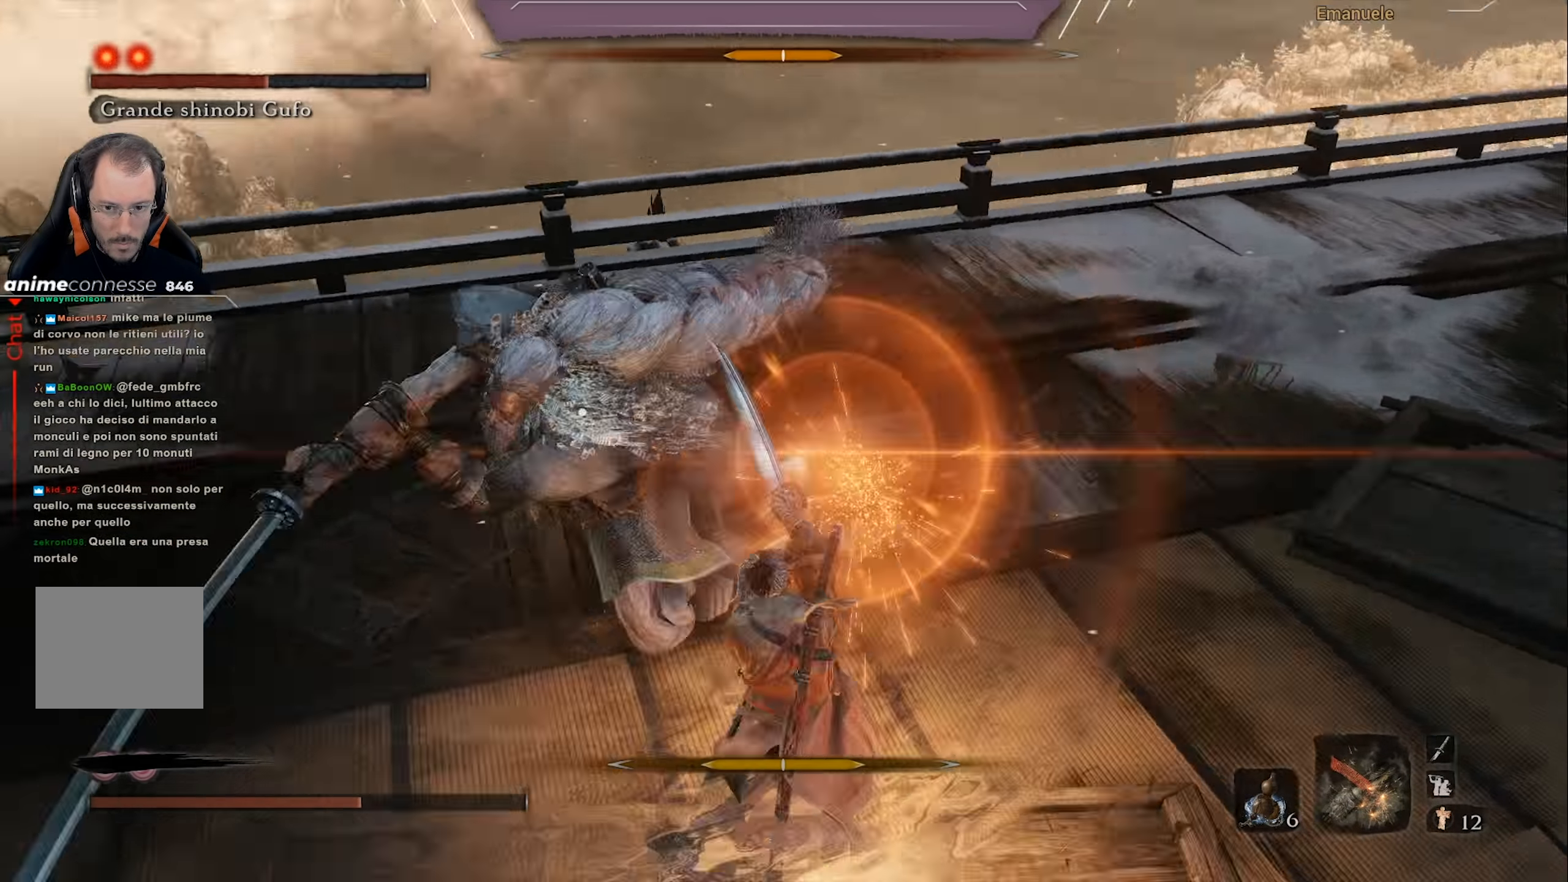
{"buttons": [], "left_stick": "up-right", "right_stick": "center", "events": []}
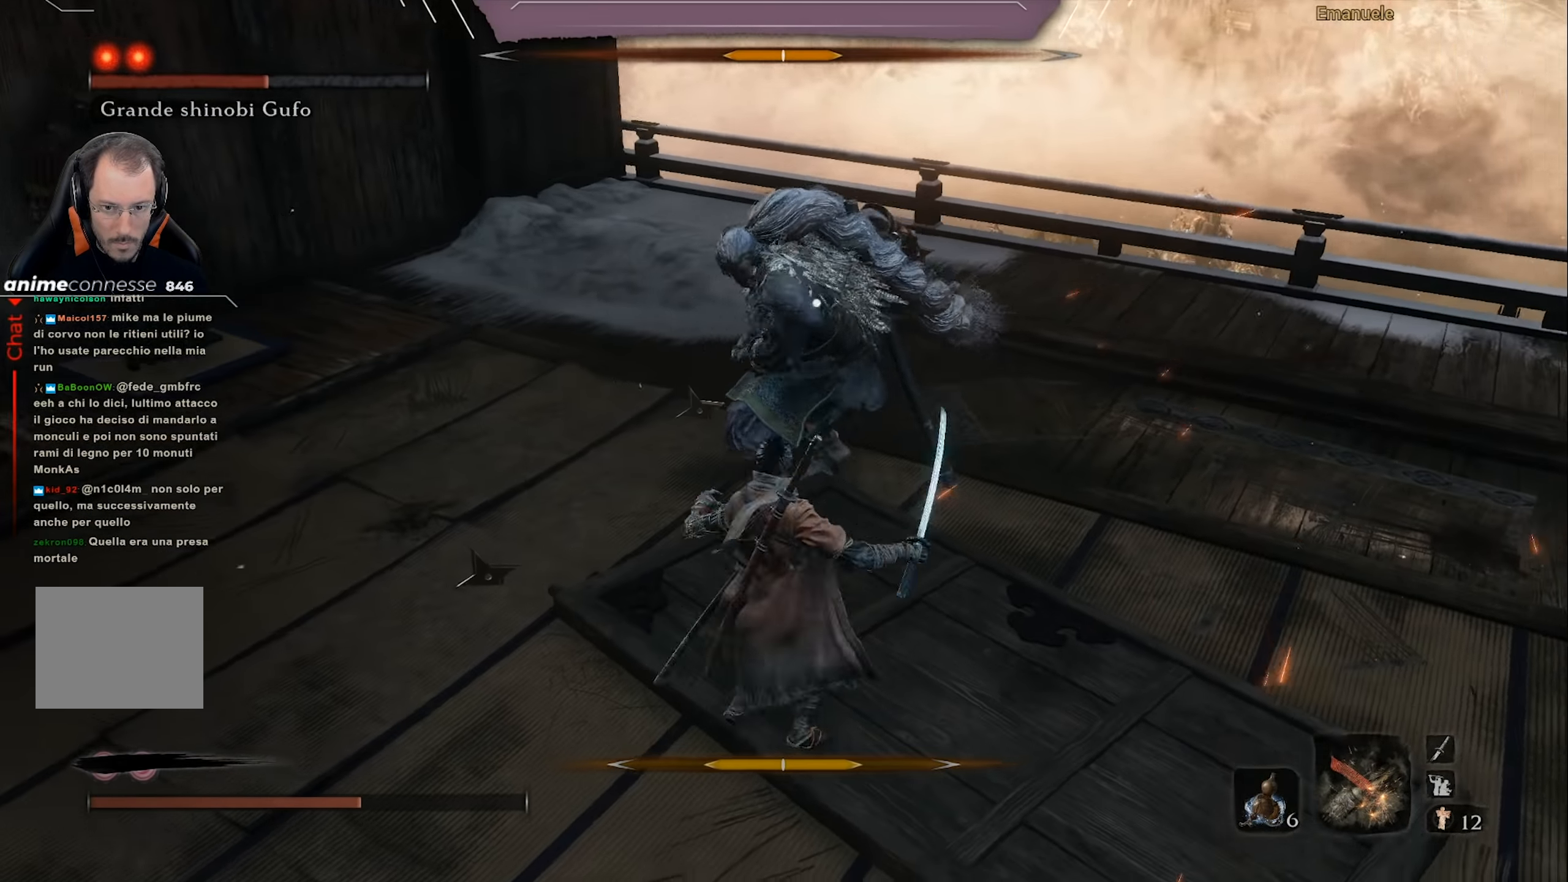
{"buttons": [], "left_stick": "right", "right_stick": "center", "events": [[150, "R1", "down"], [216, "R1", "up"], [283, "left_stick", "right"]]}
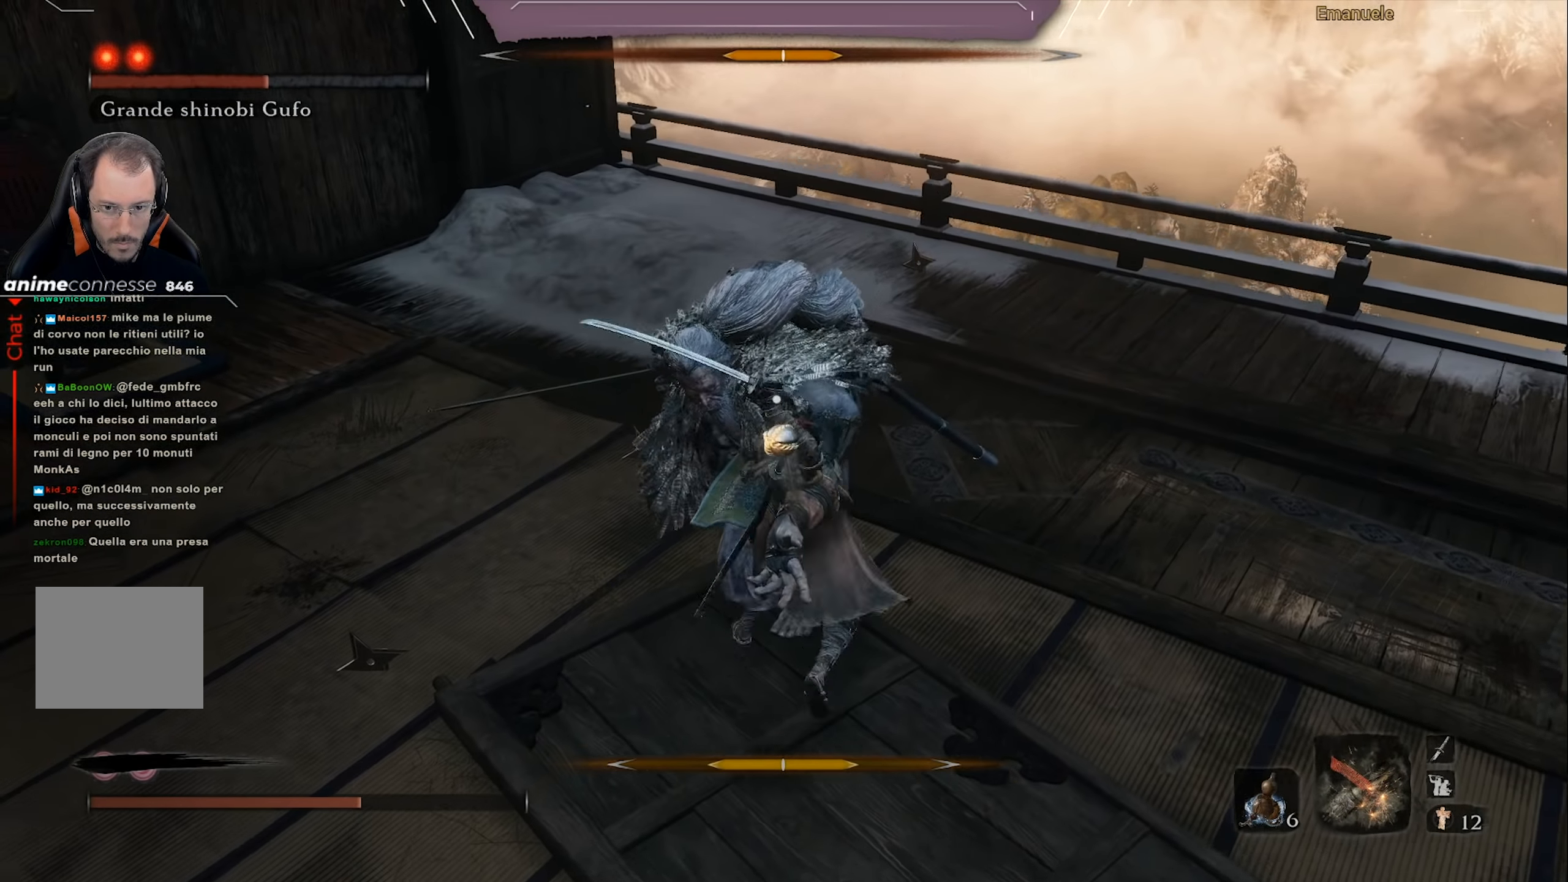
{"buttons": ["R1"], "left_stick": "right", "right_stick": "center", "events": [[17, "R1", "down"], [83, "R1", "up"], [150, "R1", "down"], [217, "R1", "up"], [284, "R1", "down"], [350, "R1", "up"], [417, "R1", "down"]]}
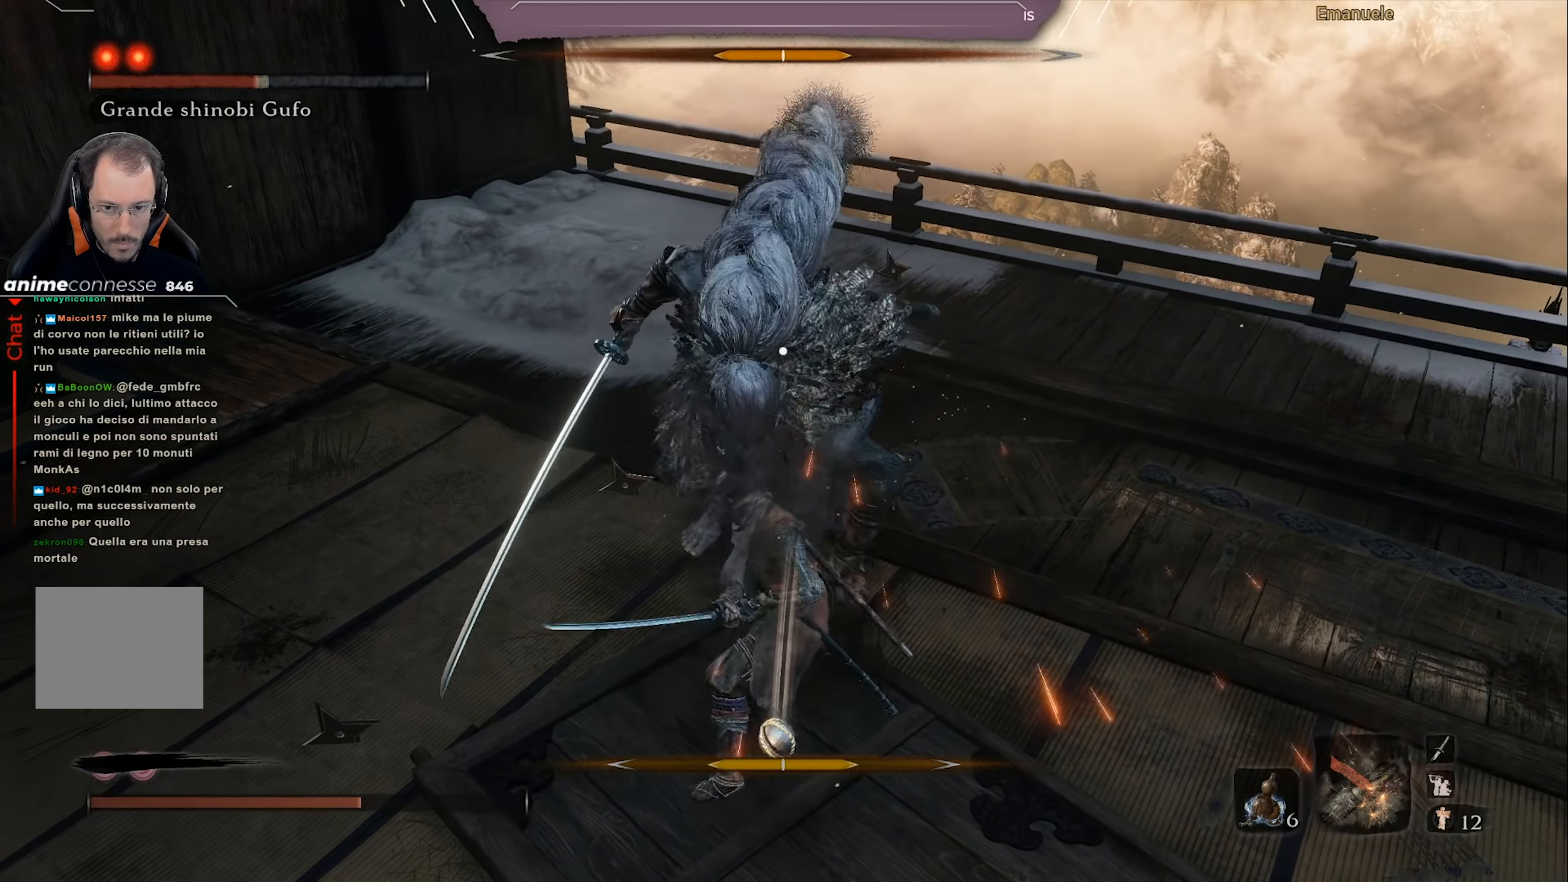
{"buttons": ["R1"], "left_stick": "up-right", "right_stick": "center", "events": [[16, "R1", "up"], [150, "R1", "down"], [150, "left_stick", "up-right"], [250, "R1", "up"], [283, "R1", "down"], [383, "R1", "up"], [450, "R1", "down"]]}
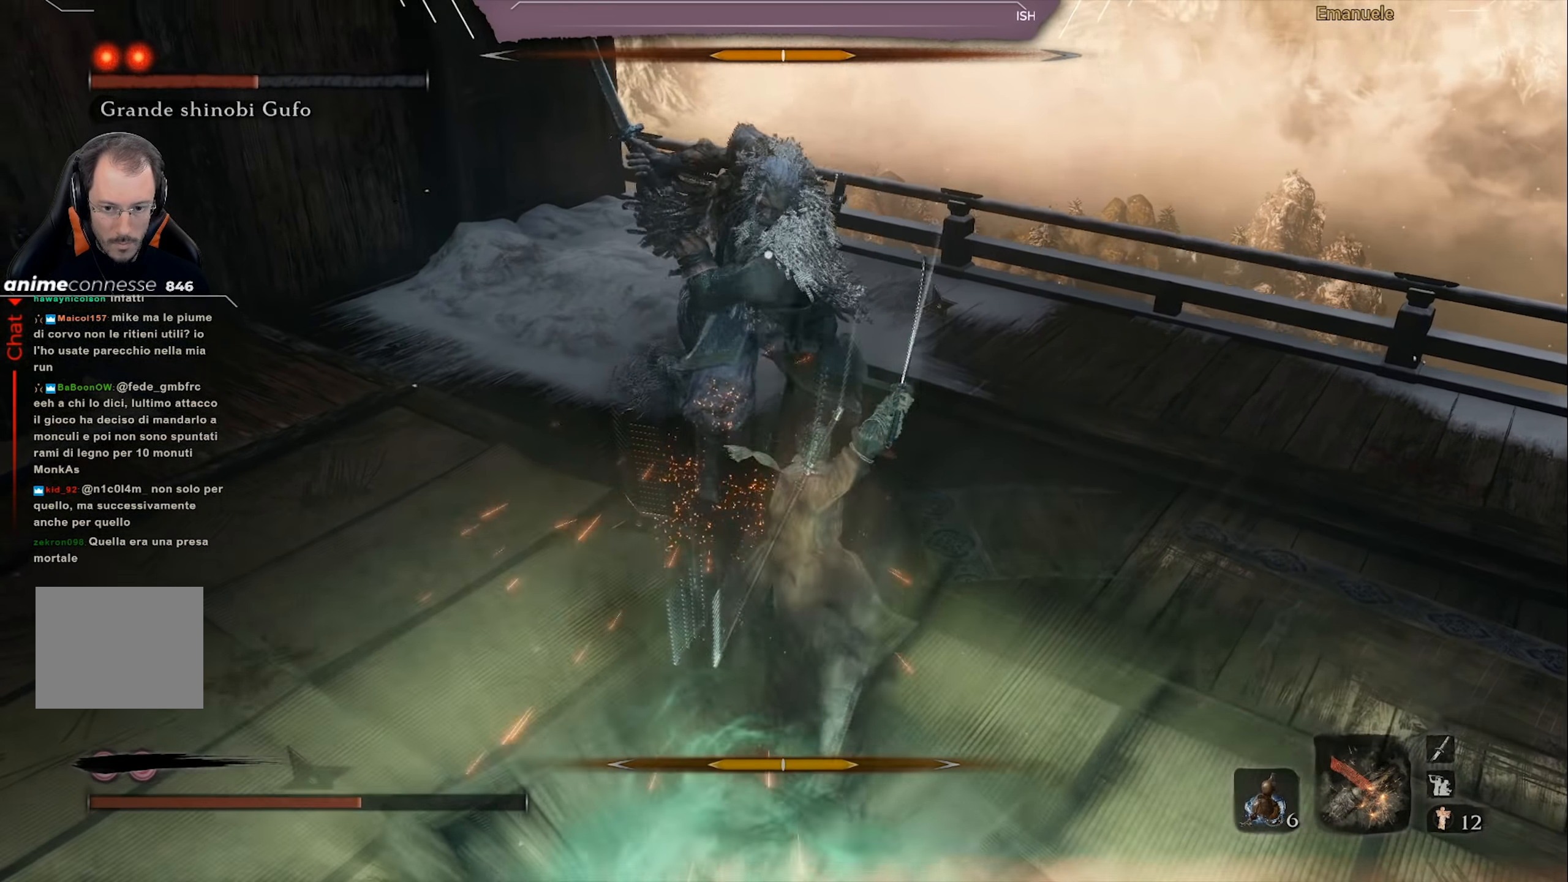
{"buttons": [], "left_stick": "right", "right_stick": "center", "events": [[50, "R1", "up"], [267, "left_stick", "right"]]}
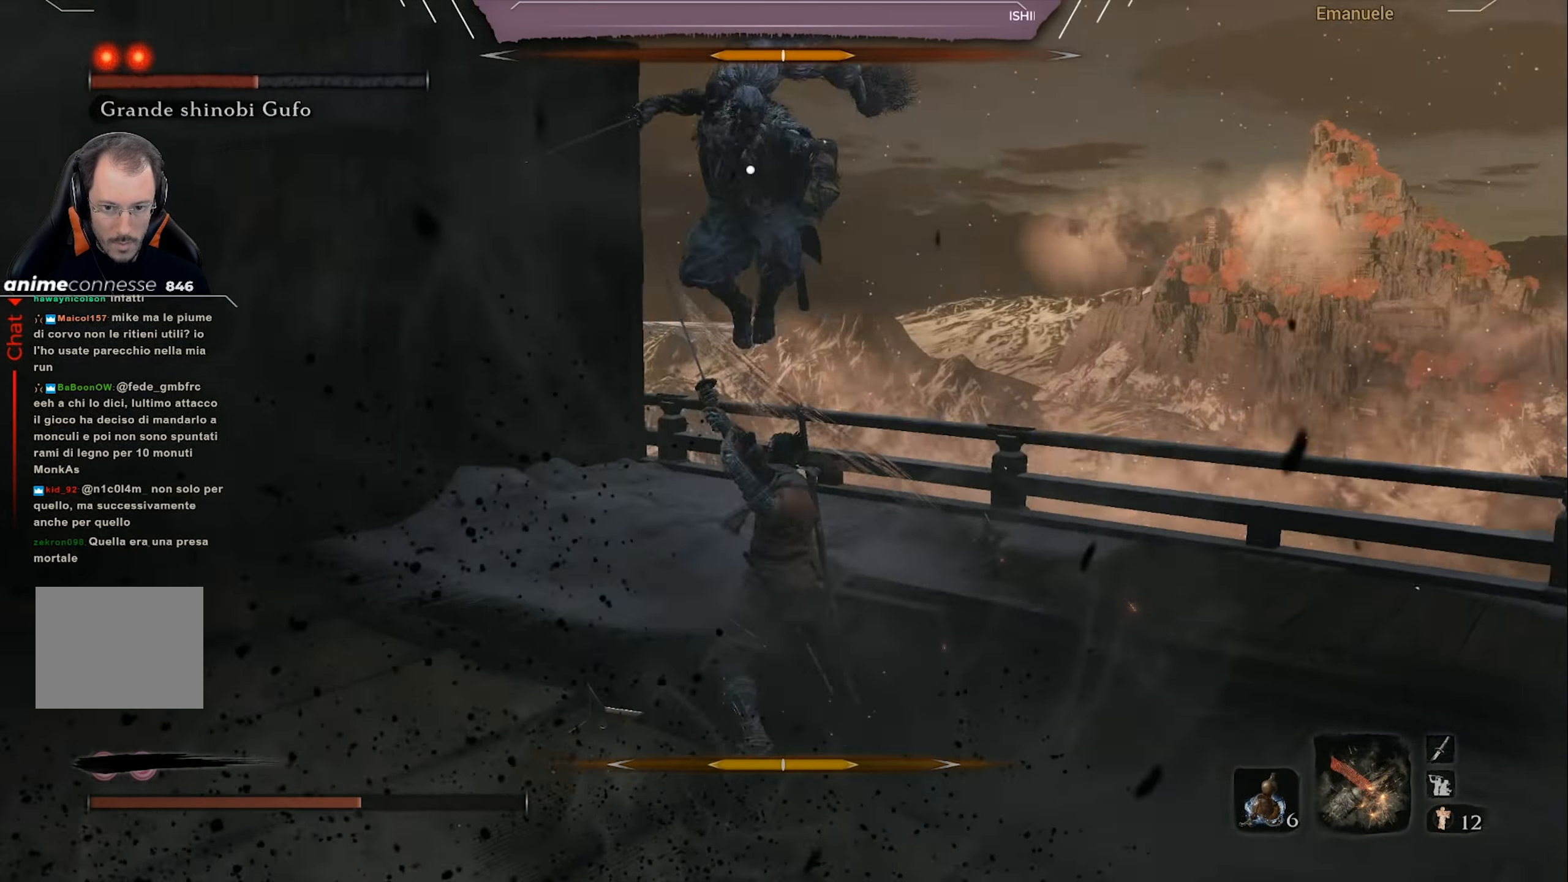
{"buttons": [], "left_stick": "up-right", "right_stick": "center", "events": [[250, "left_stick", "up-right"]]}
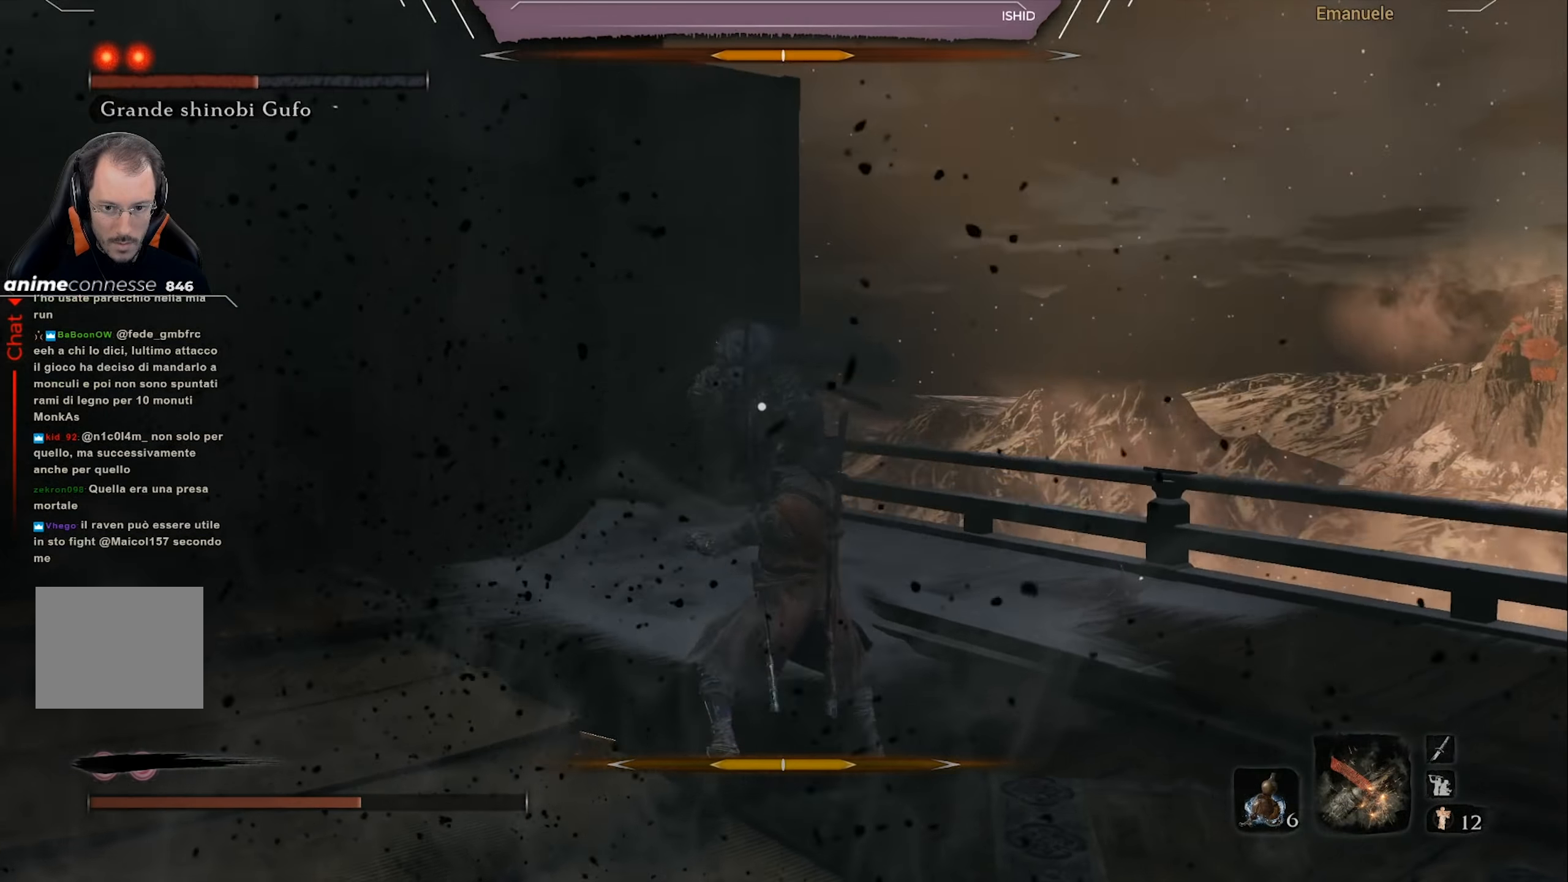
{"buttons": [], "left_stick": "up-right", "right_stick": "center", "events": []}
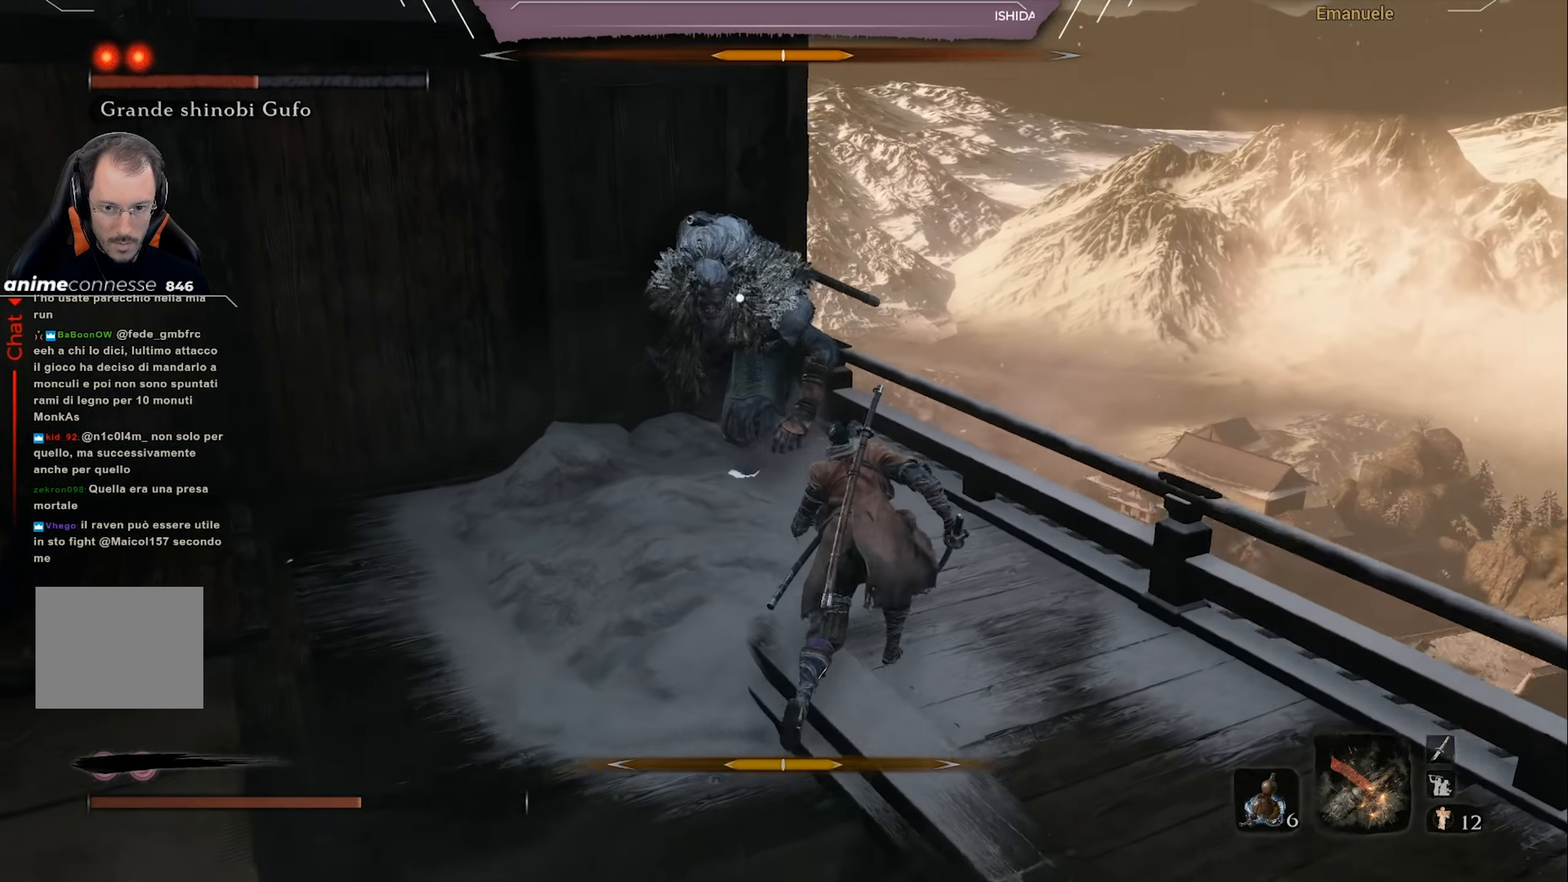
{"buttons": [], "left_stick": "up", "right_stick": "center", "events": [[17, "R1", "down"], [67, "left_stick", "up"], [117, "R1", "up"], [217, "R1", "down"], [284, "R1", "up"], [351, "R1", "down"], [418, "R1", "up"]]}